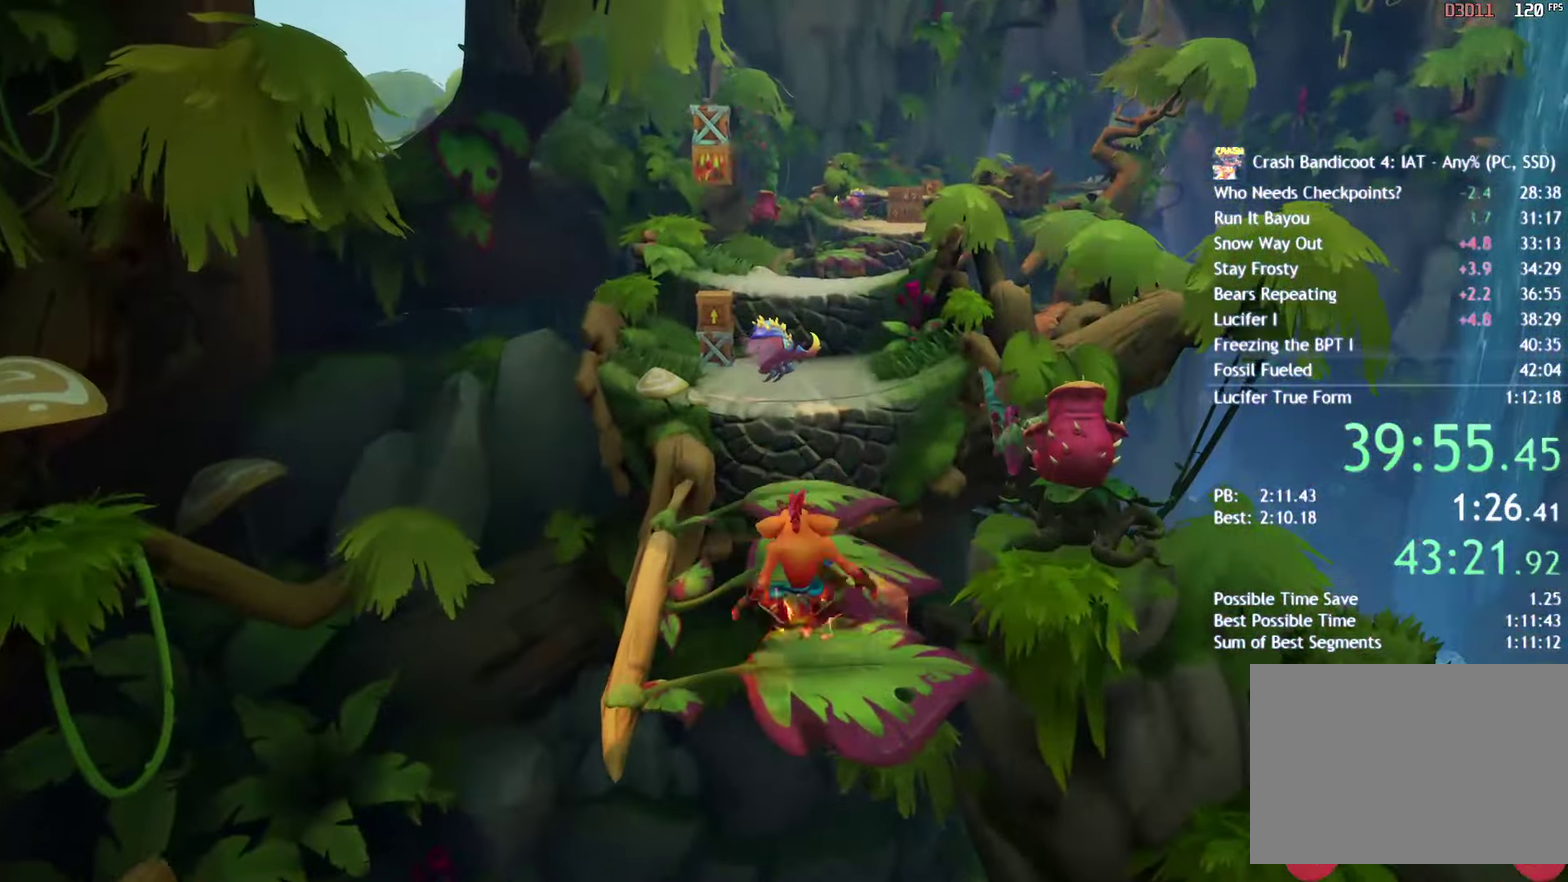
Gameplay with a controller (PlayStation layout); each line is a JSON object with the inputs held at the frame after it. "events" lists button and stick changes between this image and that frame as [ms after this image, input, new state], when the widget could be followed in between. Not read: L1 L2 R1 R2.
{"buttons": [], "left_stick": "up", "right_stick": "center", "events": [[33, "CIRCLE", "up"], [150, "SQUARE", "down"], [250, "SQUARE", "up"]]}
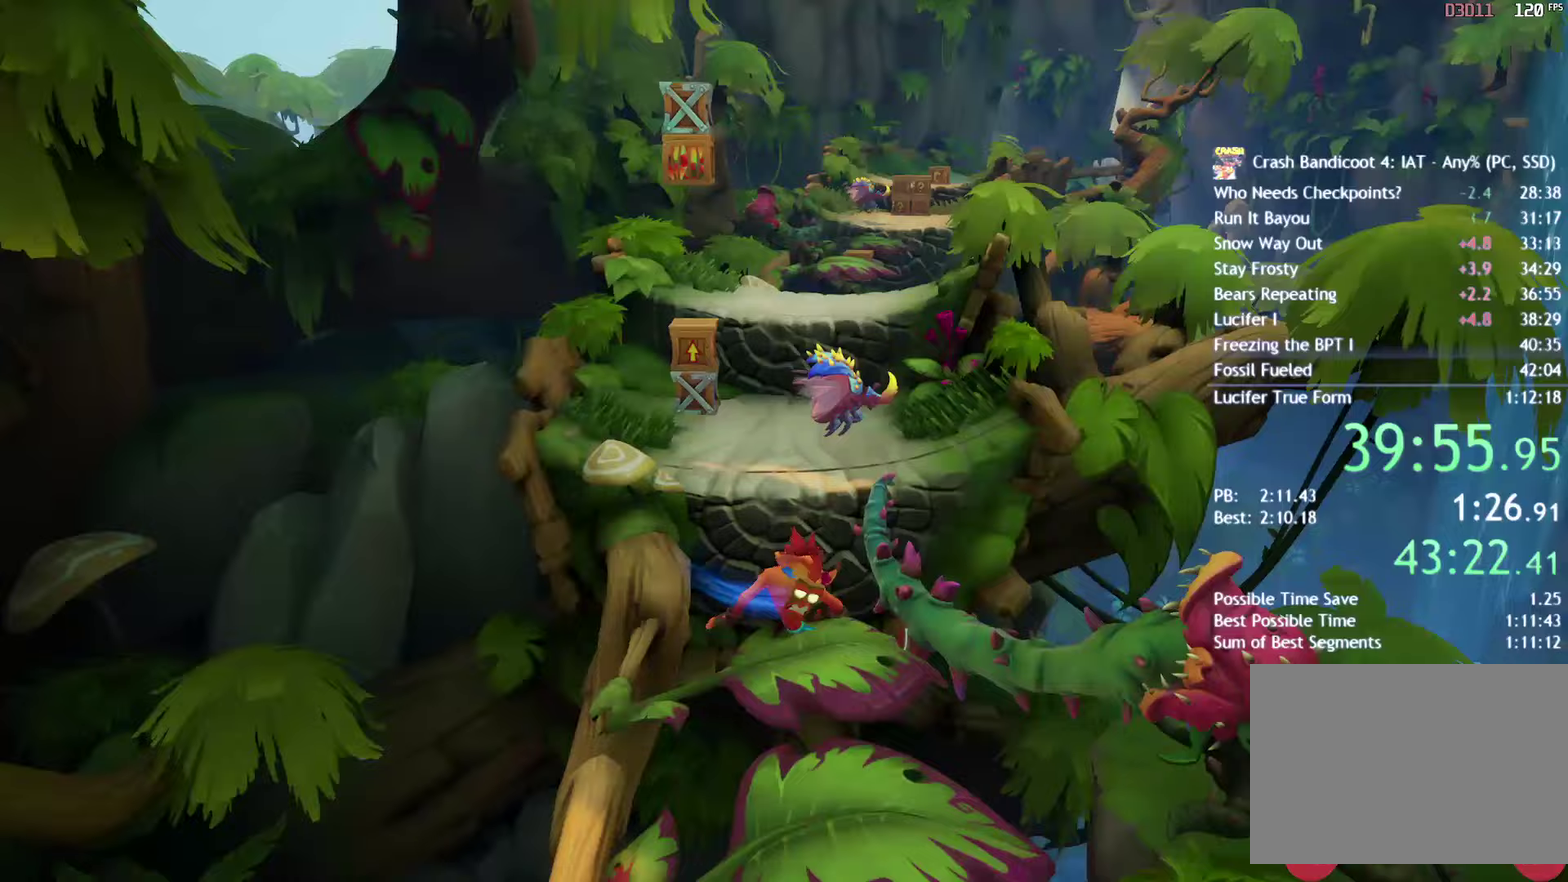
{"buttons": ["CIRCLE"], "left_stick": "up", "right_stick": "center", "events": [[17, "CIRCLE", "down"], [150, "CIRCLE", "up"], [300, "SQUARE", "down"], [400, "SQUARE", "up"], [500, "CIRCLE", "down"]]}
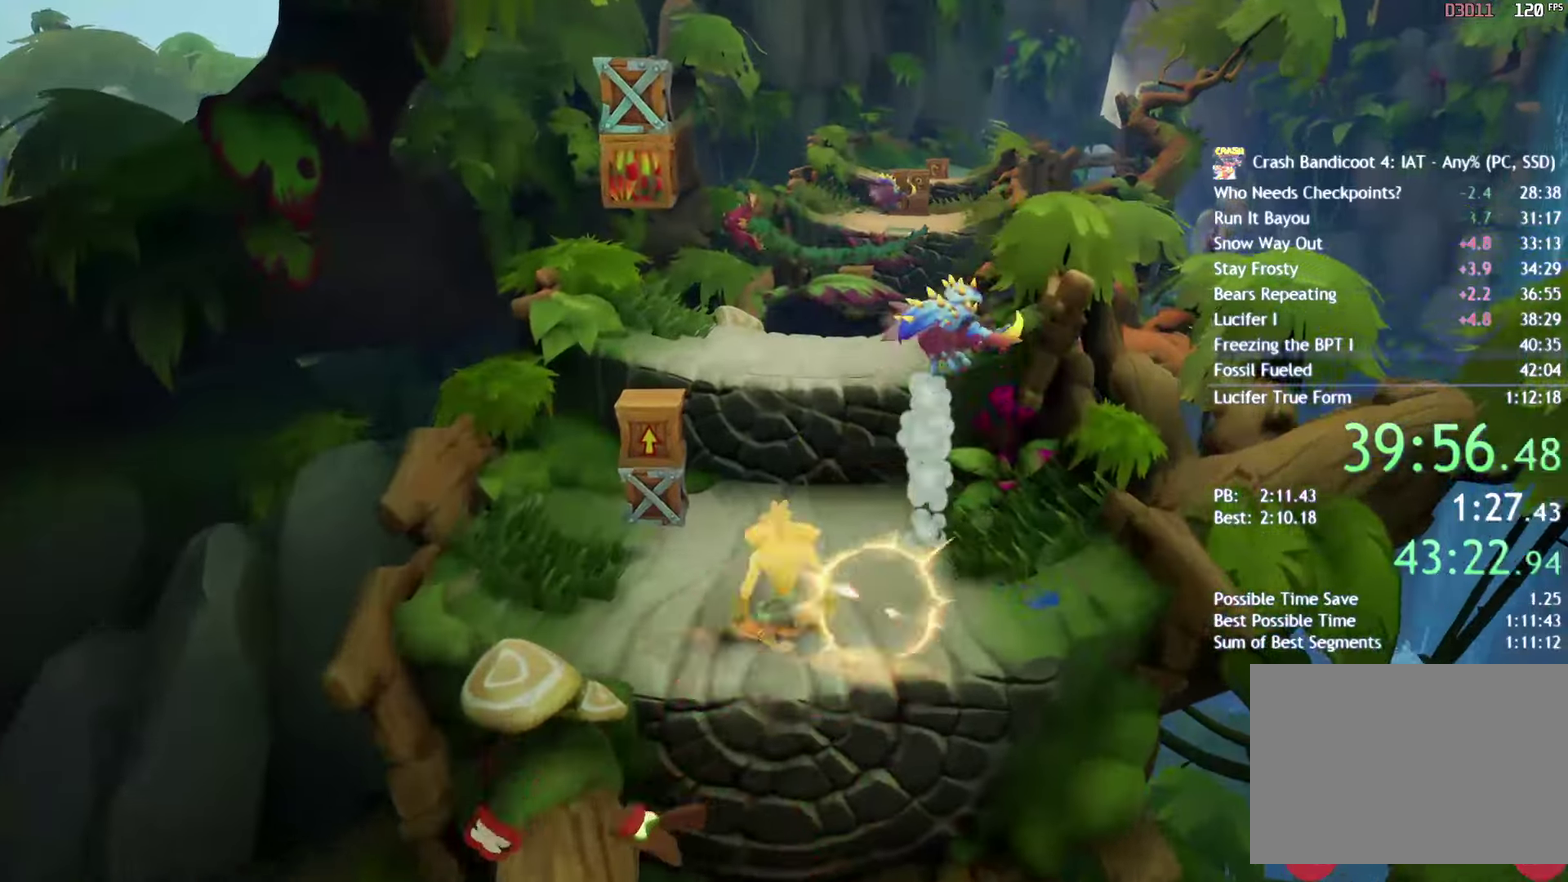
{"buttons": [], "left_stick": "up-right", "right_stick": "center", "events": [[83, "CIRCLE", "up"], [150, "SQUARE", "down"], [150, "left_stick", "up-right"], [167, "CROSS", "down"], [217, "SQUARE", "up"], [283, "CROSS", "up"]]}
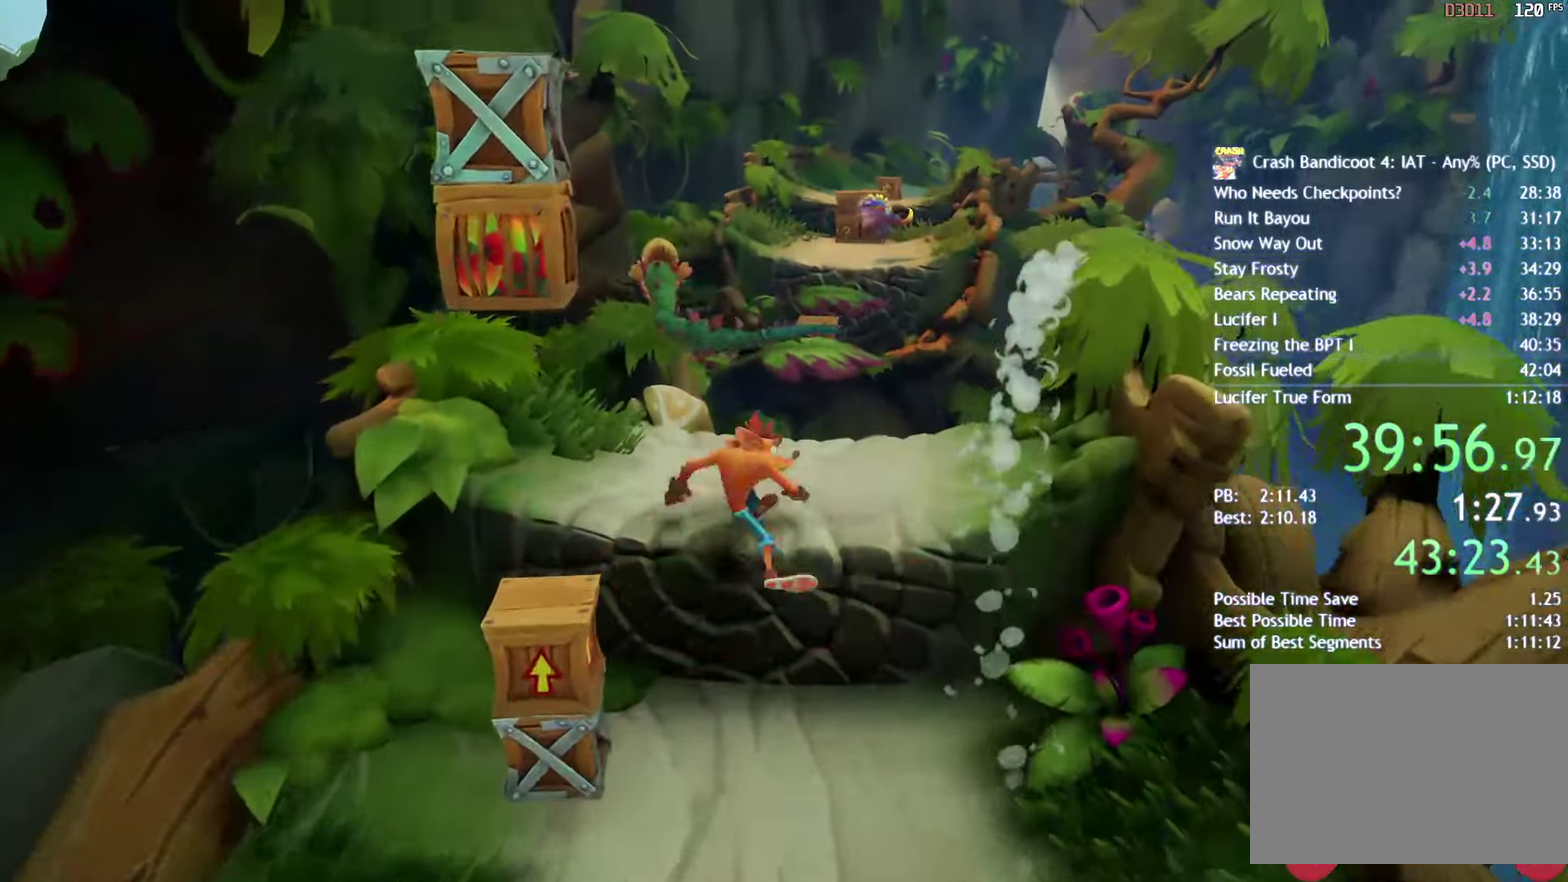
{"buttons": [], "left_stick": "up-right", "right_stick": "center", "events": [[150, "CIRCLE", "down"], [233, "CIRCLE", "up"], [333, "SQUARE", "down"], [383, "CROSS", "down"], [400, "SQUARE", "up"], [433, "CROSS", "up"]]}
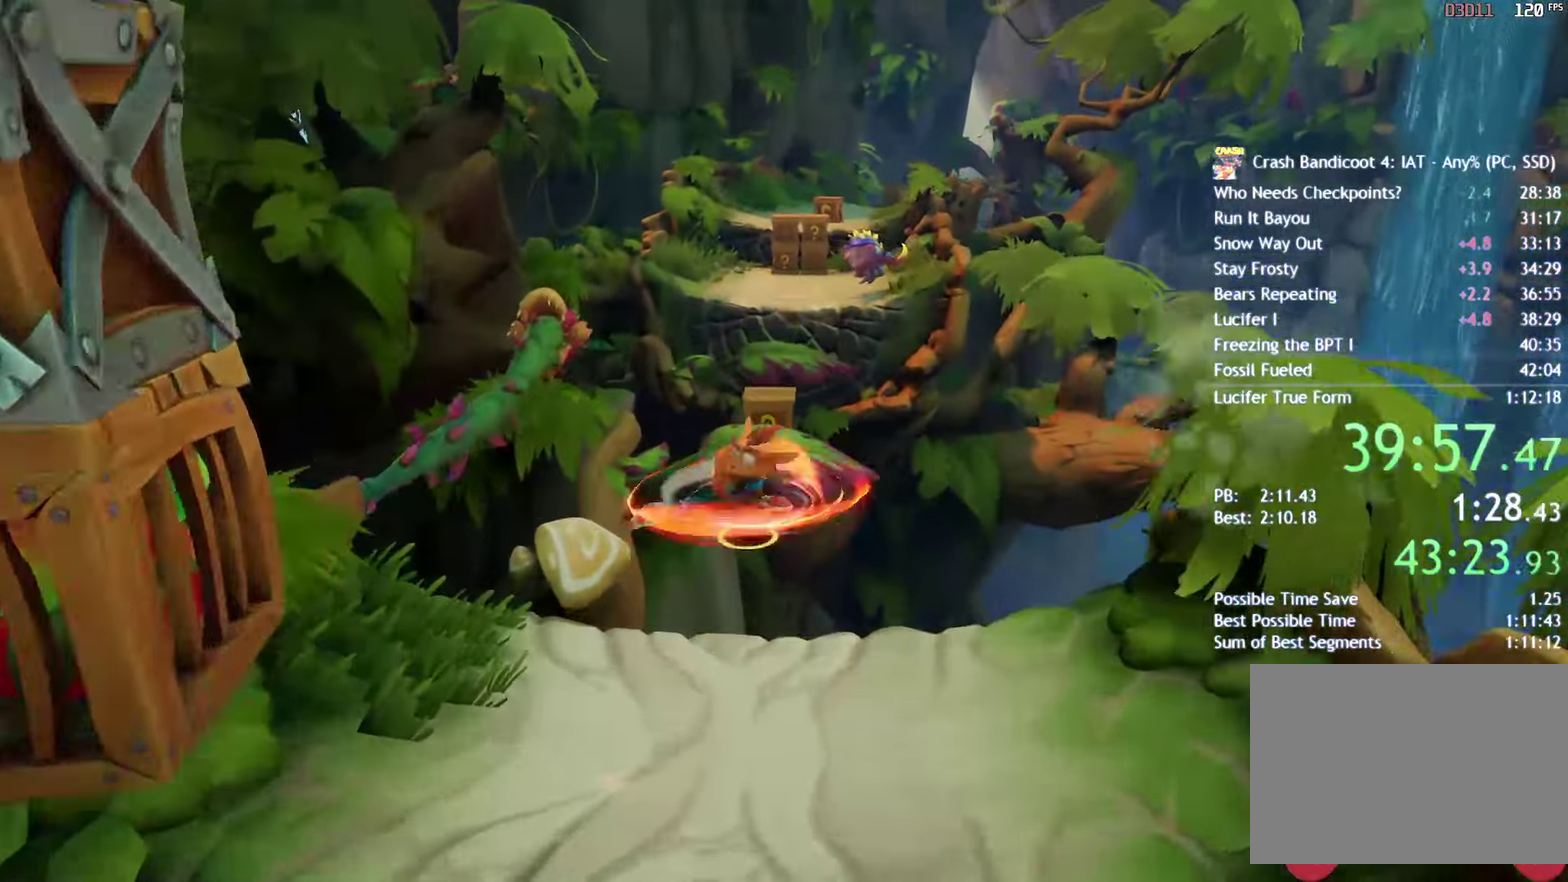
{"buttons": [], "left_stick": "up", "right_stick": "center", "events": [[367, "left_stick", "up"]]}
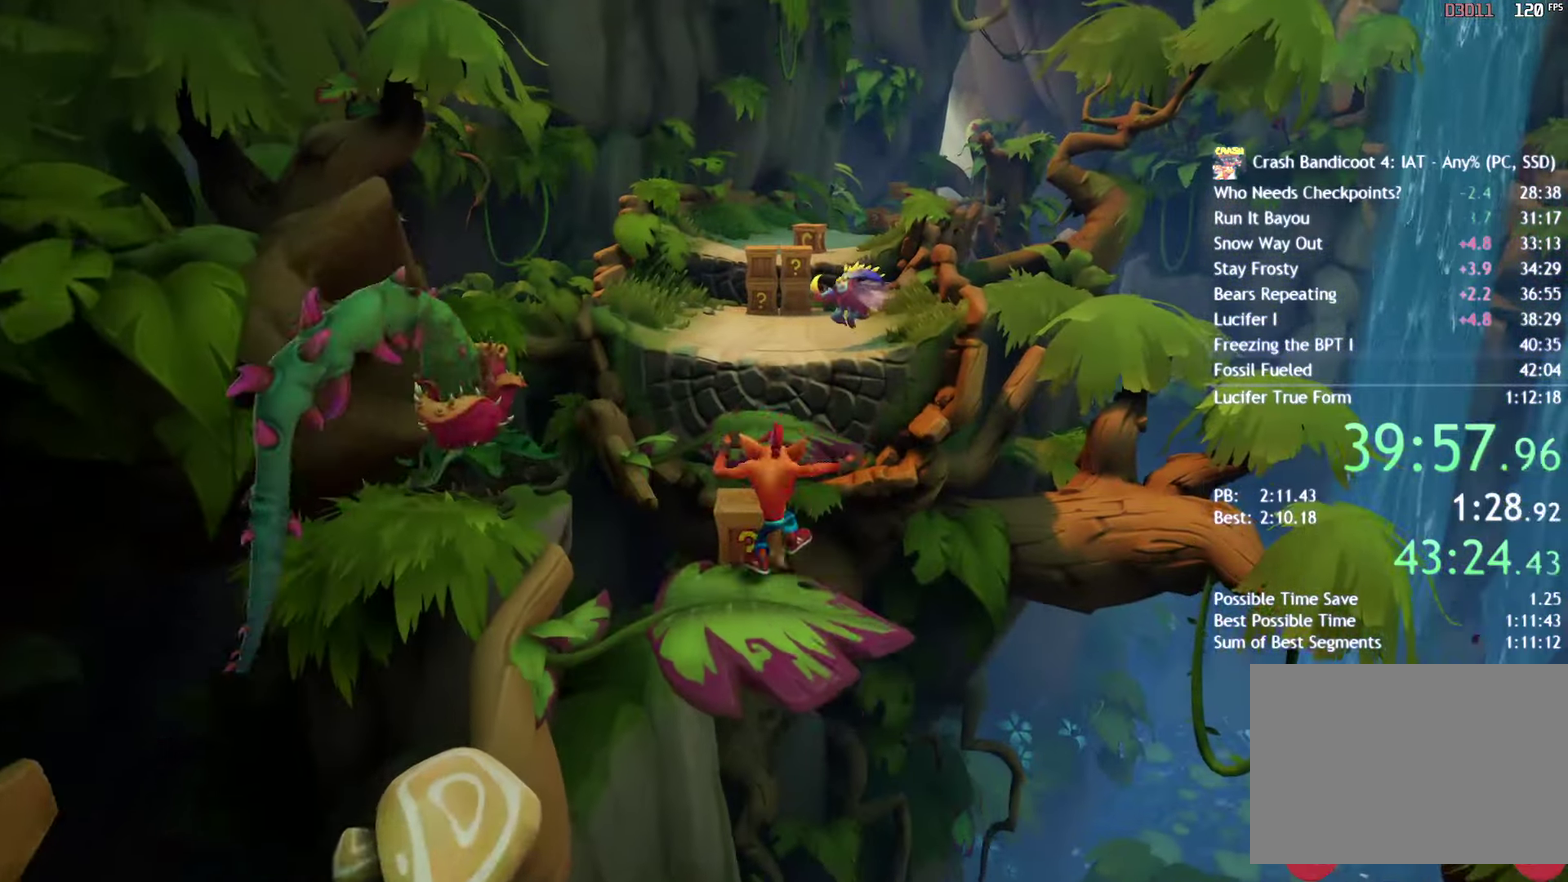
{"buttons": [], "left_stick": "up", "right_stick": "center", "events": [[33, "CIRCLE", "down"], [150, "CIRCLE", "up"], [283, "SQUARE", "down"], [300, "left_stick", "up-right"], [383, "SQUARE", "up"], [483, "left_stick", "up"]]}
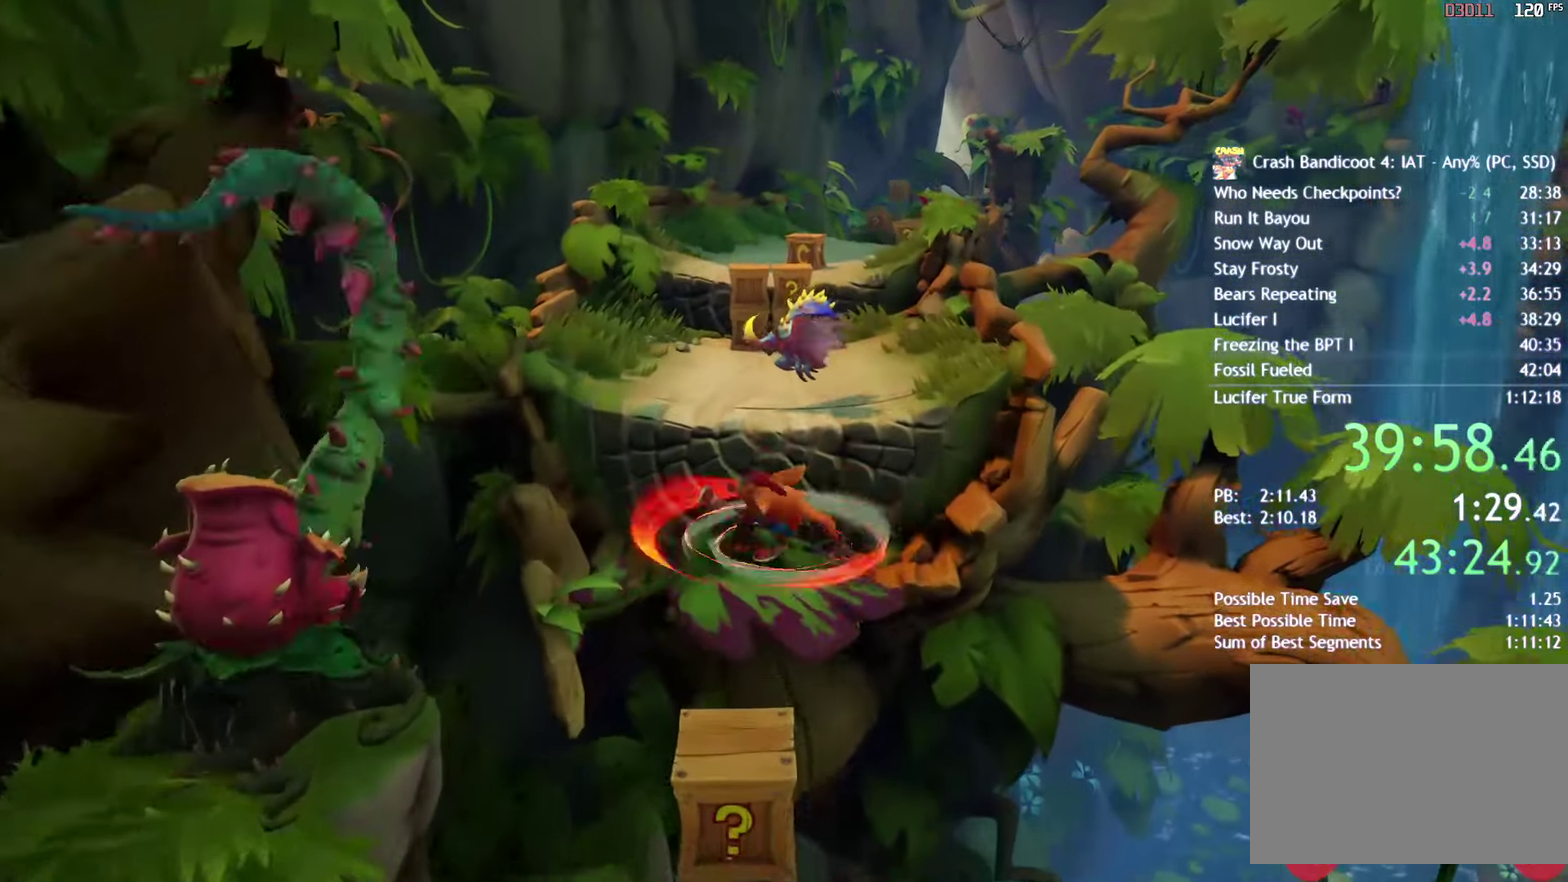
{"buttons": [], "left_stick": "up", "right_stick": "center", "events": [[167, "CIRCLE", "down"], [267, "left_stick", "up-right"], [283, "CIRCLE", "up"], [317, "left_stick", "up"], [417, "SQUARE", "down"], [500, "SQUARE", "up"]]}
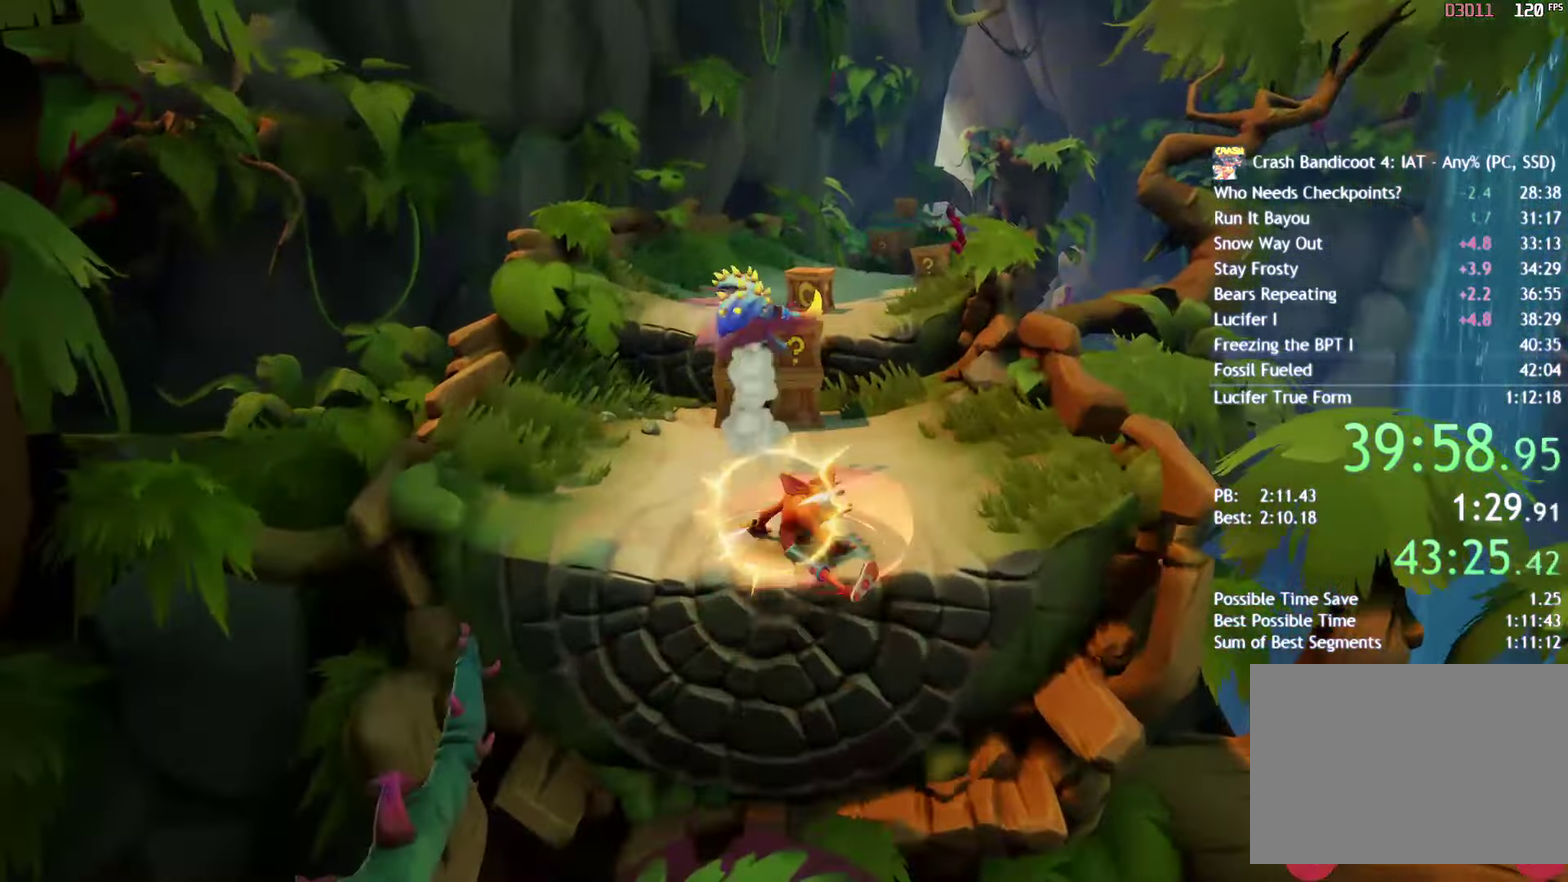
{"buttons": [], "left_stick": "up", "right_stick": "center", "events": [[117, "CIRCLE", "down"], [200, "CIRCLE", "up"], [267, "SQUARE", "down"], [300, "CROSS", "down"], [333, "SQUARE", "up"], [417, "CROSS", "up"]]}
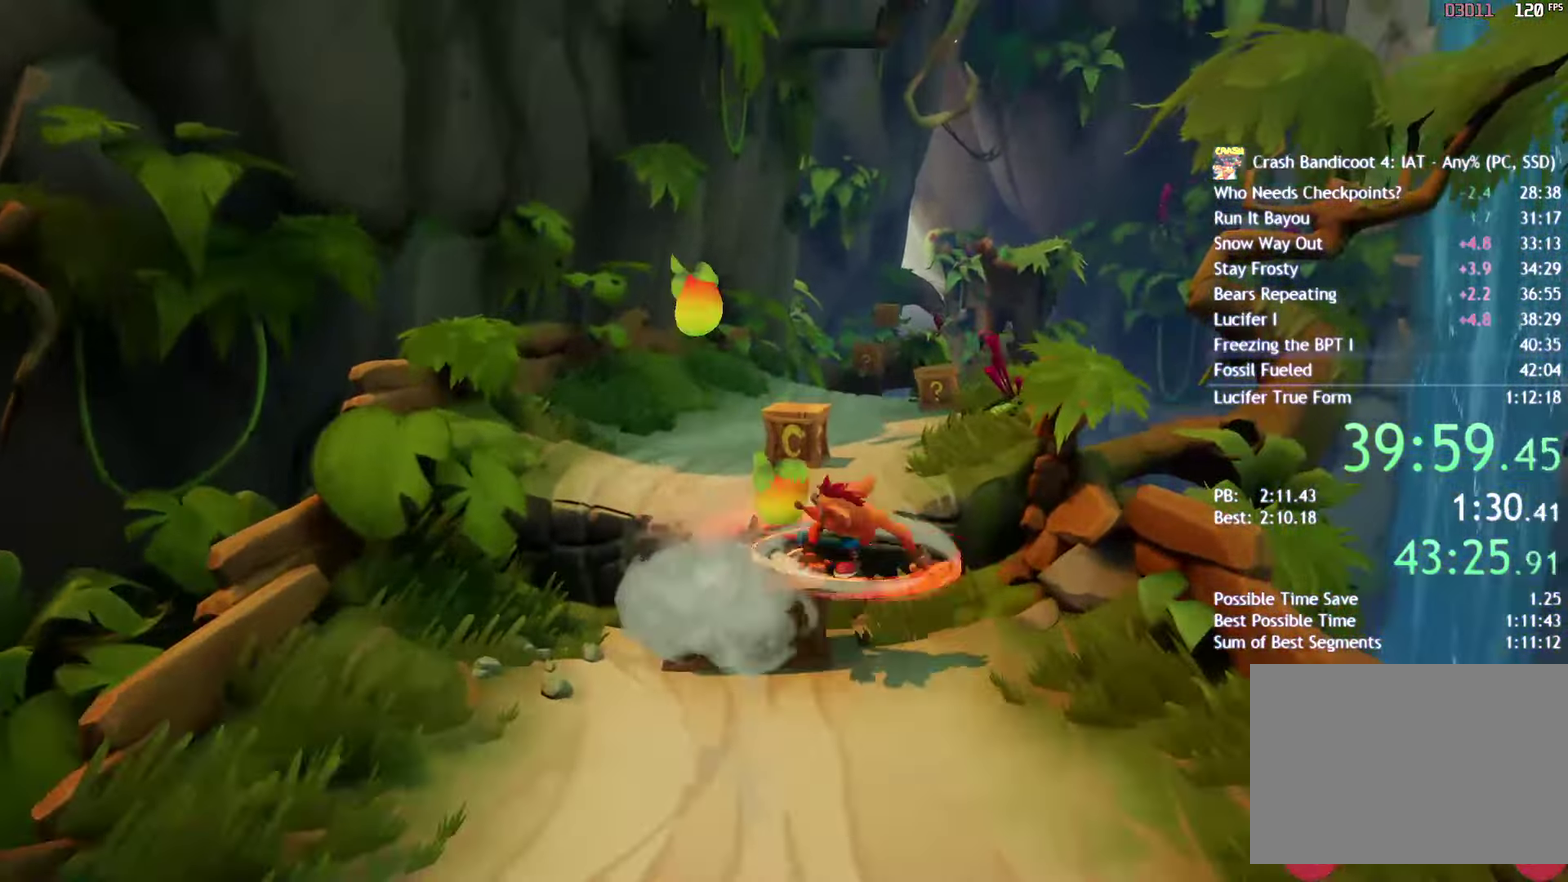
{"buttons": [], "left_stick": "up-right", "right_stick": "center", "events": [[333, "CIRCLE", "down"], [417, "CIRCLE", "up"], [467, "left_stick", "up-right"]]}
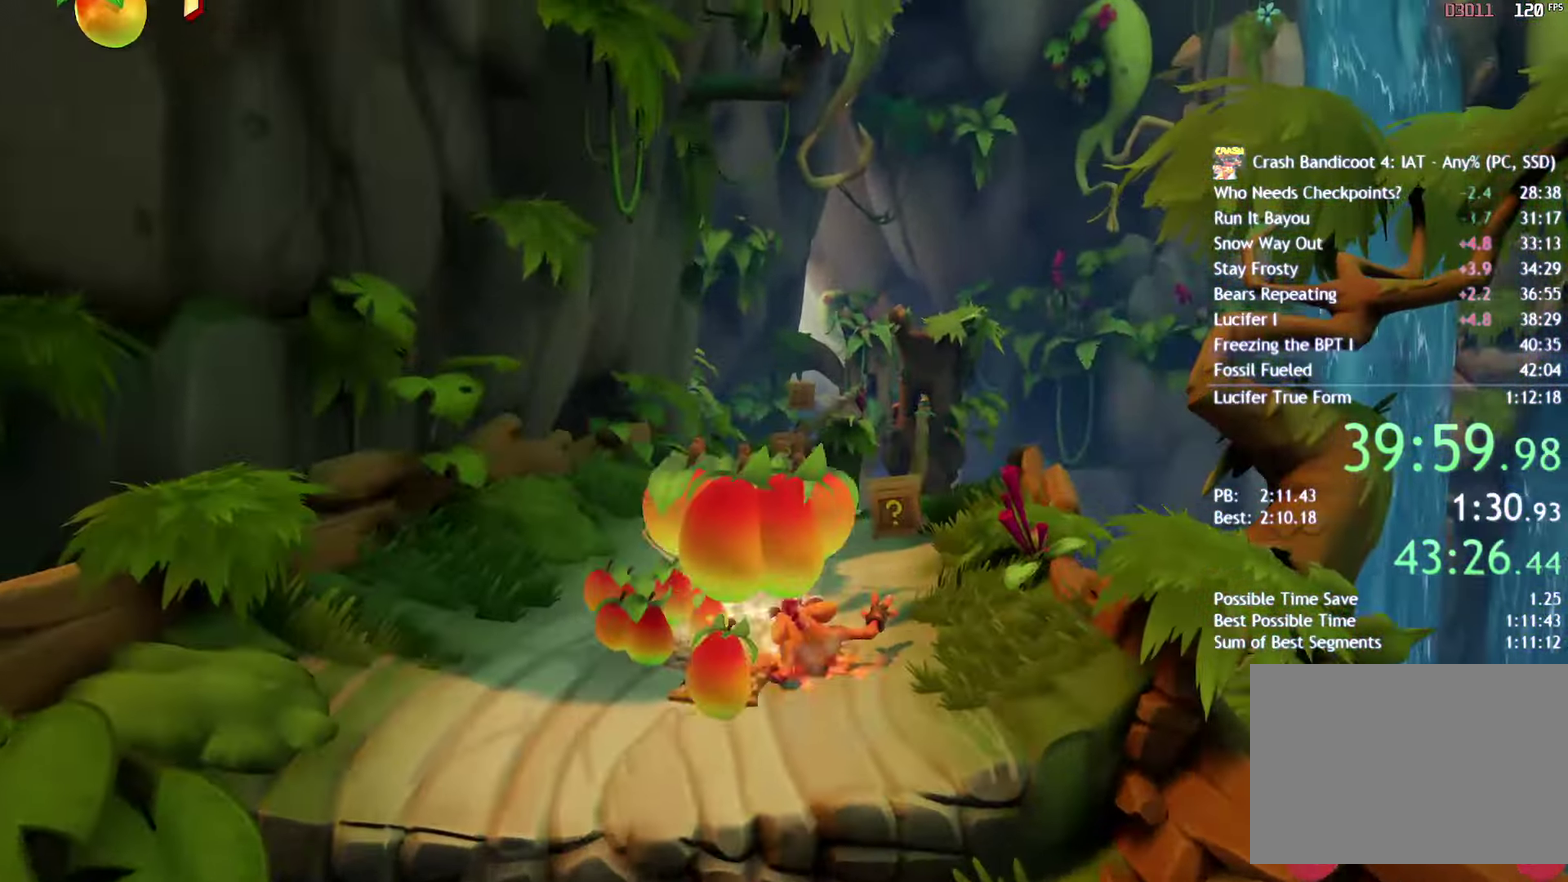
{"buttons": ["SQUARE"], "left_stick": "up", "right_stick": "center", "events": [[33, "SQUARE", "down"], [133, "SQUARE", "up"], [233, "left_stick", "up"], [250, "CIRCLE", "down"], [333, "CIRCLE", "up"], [467, "SQUARE", "down"]]}
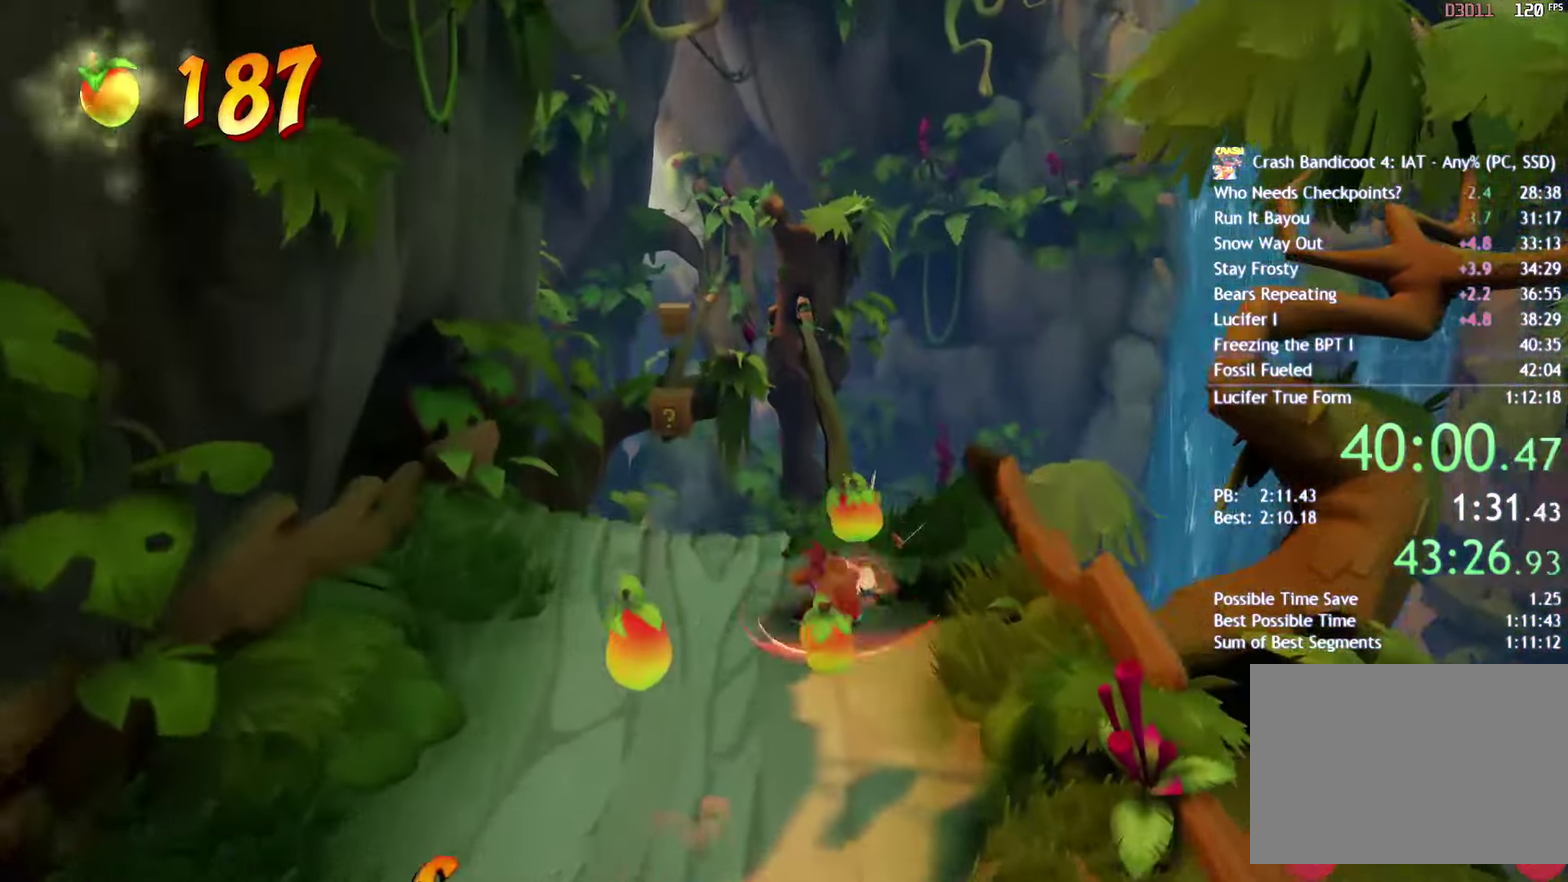
{"buttons": [], "left_stick": "up", "right_stick": "center", "events": [[33, "SQUARE", "up"]]}
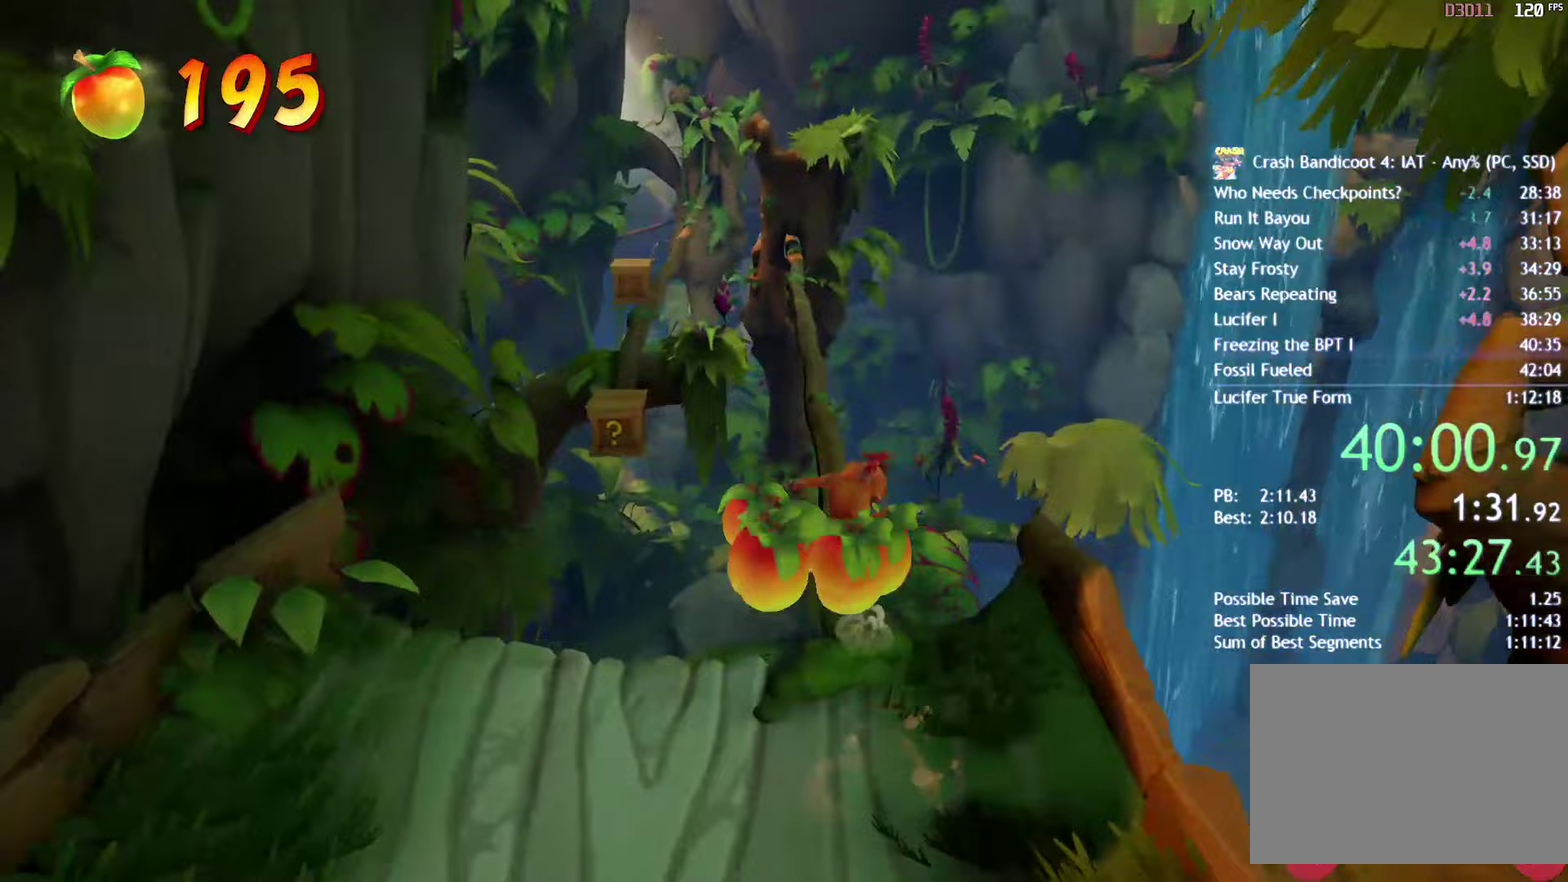
{"buttons": [], "left_stick": "center", "right_stick": "center", "events": [[50, "left_stick", "center"]]}
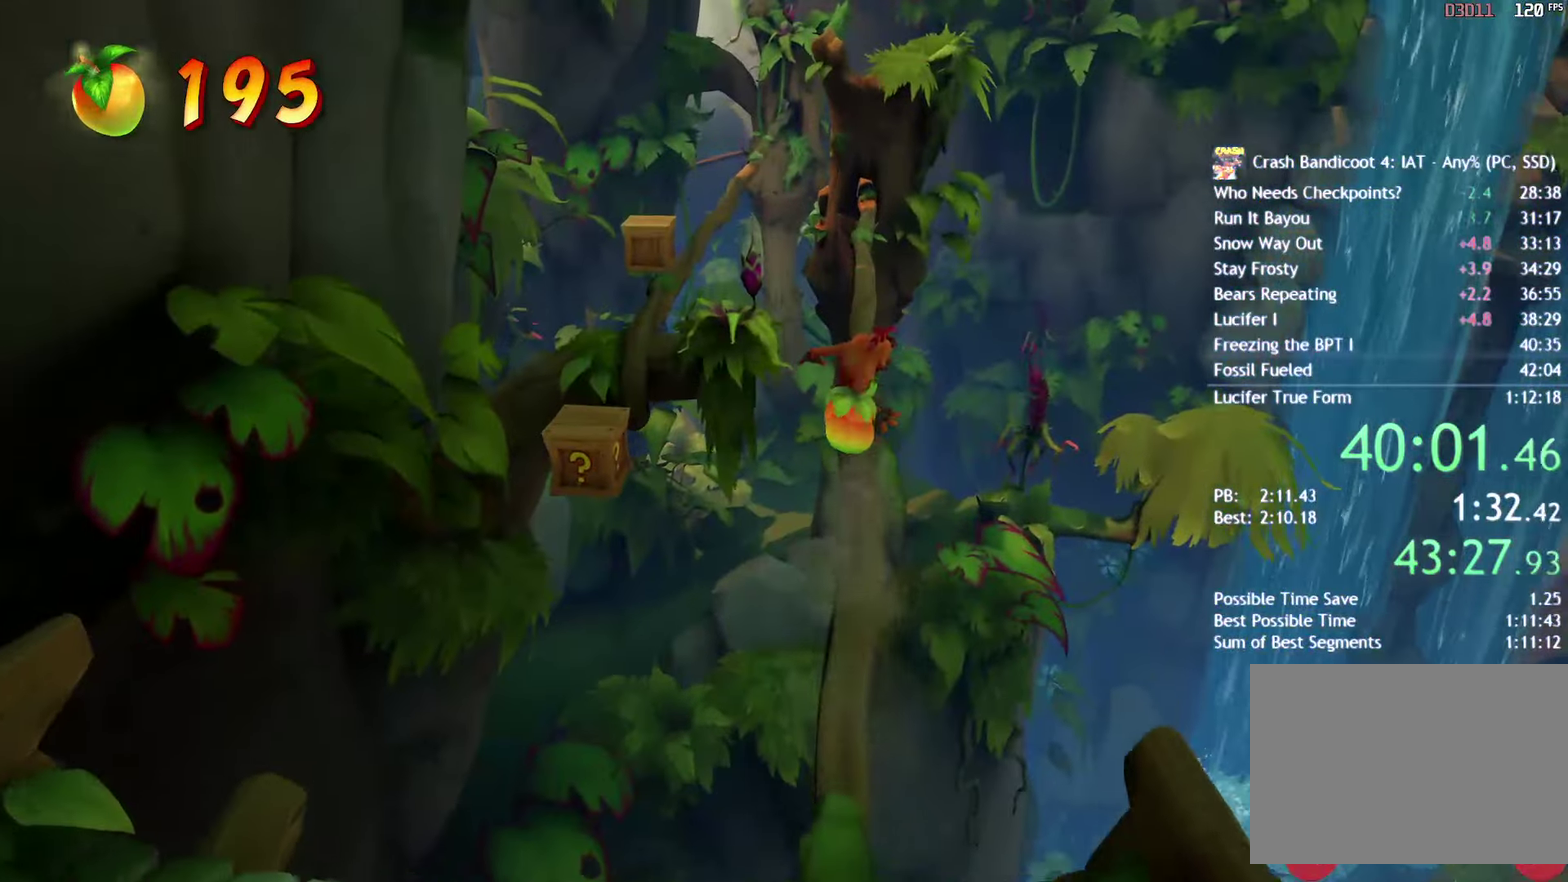
{"buttons": ["DPAD_LEFT"], "left_stick": "center", "right_stick": "center", "events": [[133, "DPAD_LEFT", "down"]]}
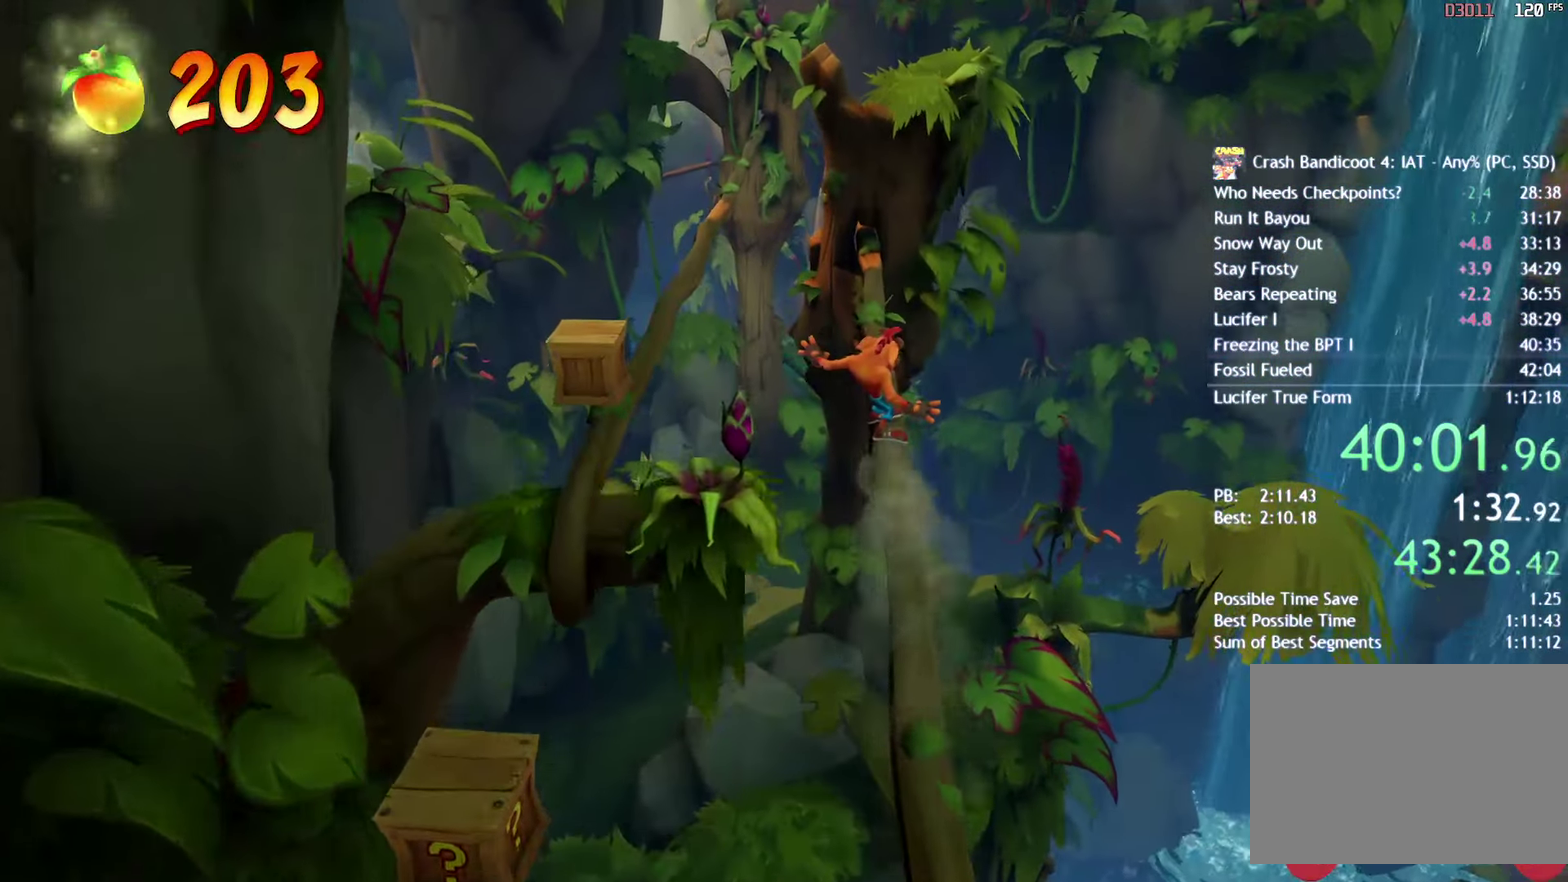
{"buttons": [], "left_stick": "center", "right_stick": "center", "events": [[200, "CROSS", "down"], [300, "CROSS", "up"], [483, "DPAD_LEFT", "up"]]}
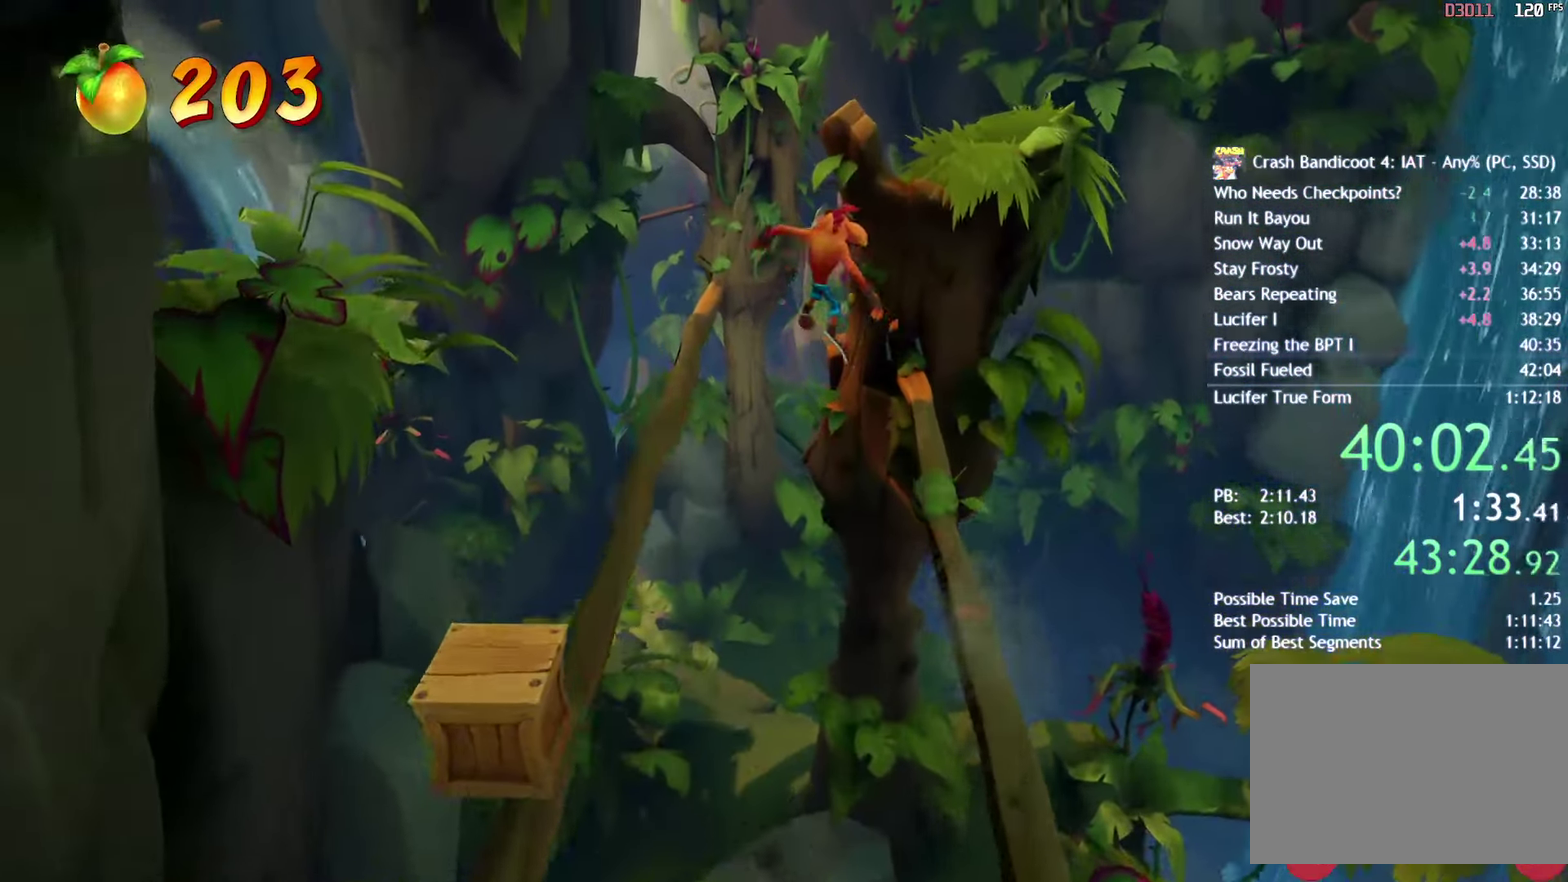
{"buttons": ["CROSS", "DPAD_RIGHT"], "left_stick": "center", "right_stick": "center", "events": [[83, "DPAD_RIGHT", "down"], [450, "CROSS", "down"]]}
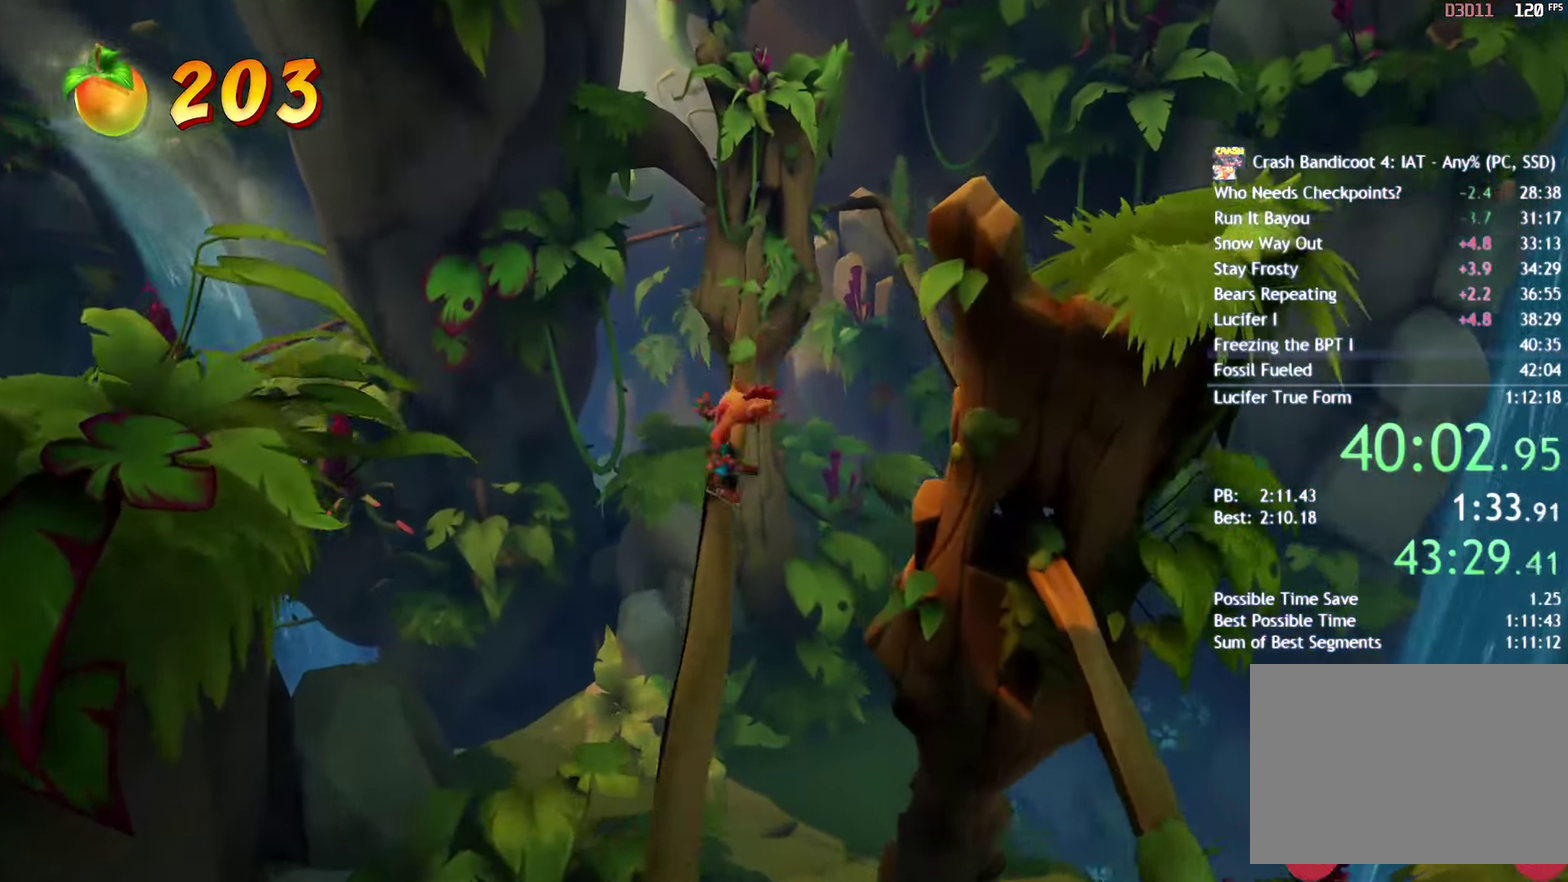
{"buttons": [], "left_stick": "center", "right_stick": "center", "events": [[83, "CROSS", "up"], [133, "DPAD_RIGHT", "up"]]}
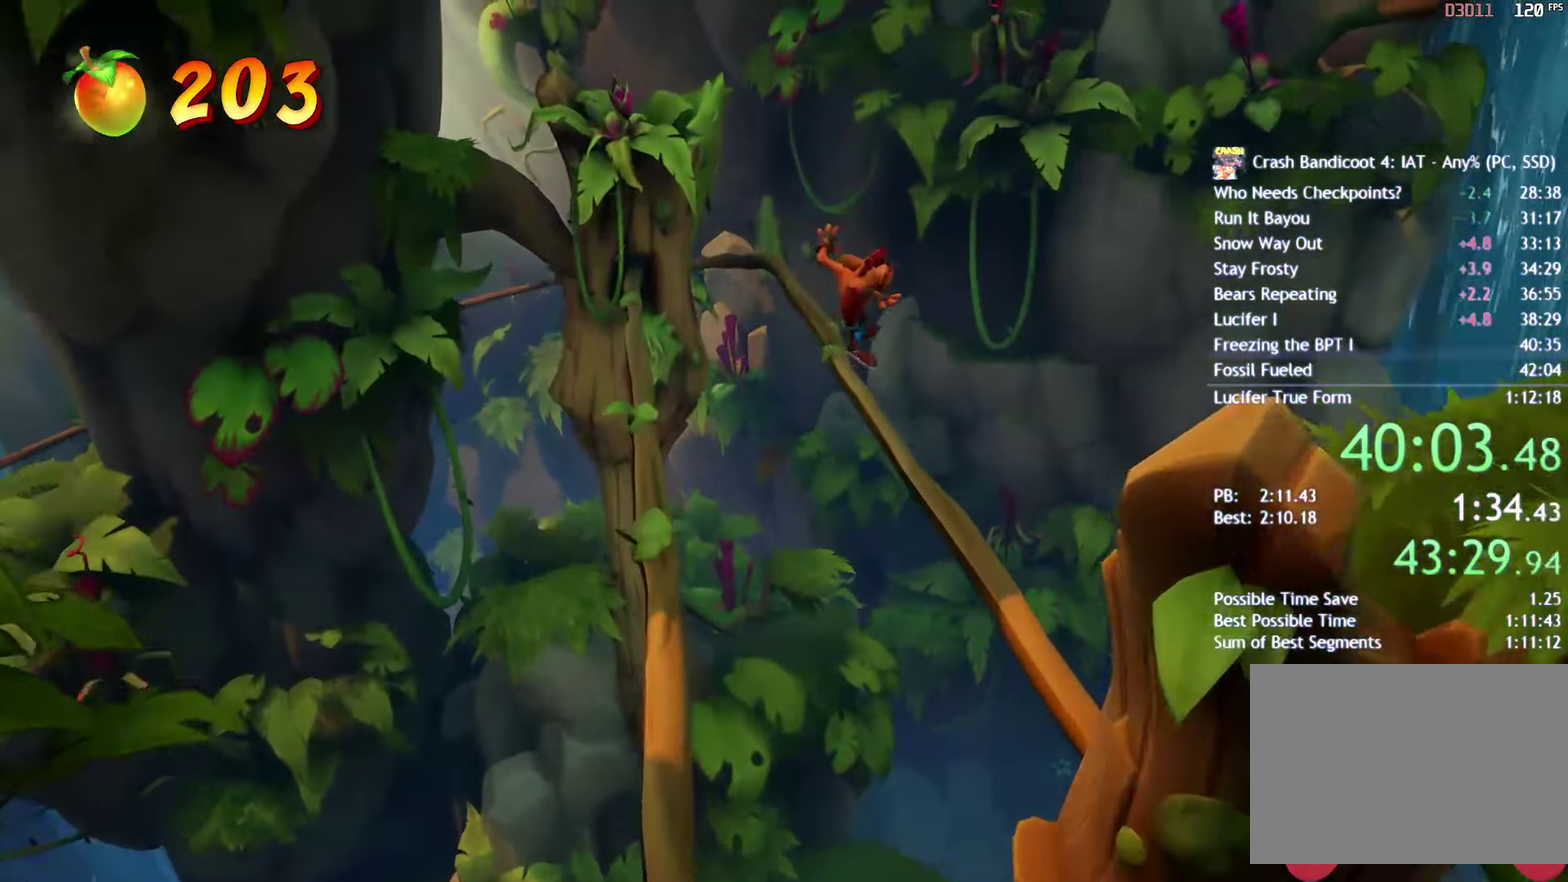
{"buttons": [], "left_stick": "center", "right_stick": "center", "events": []}
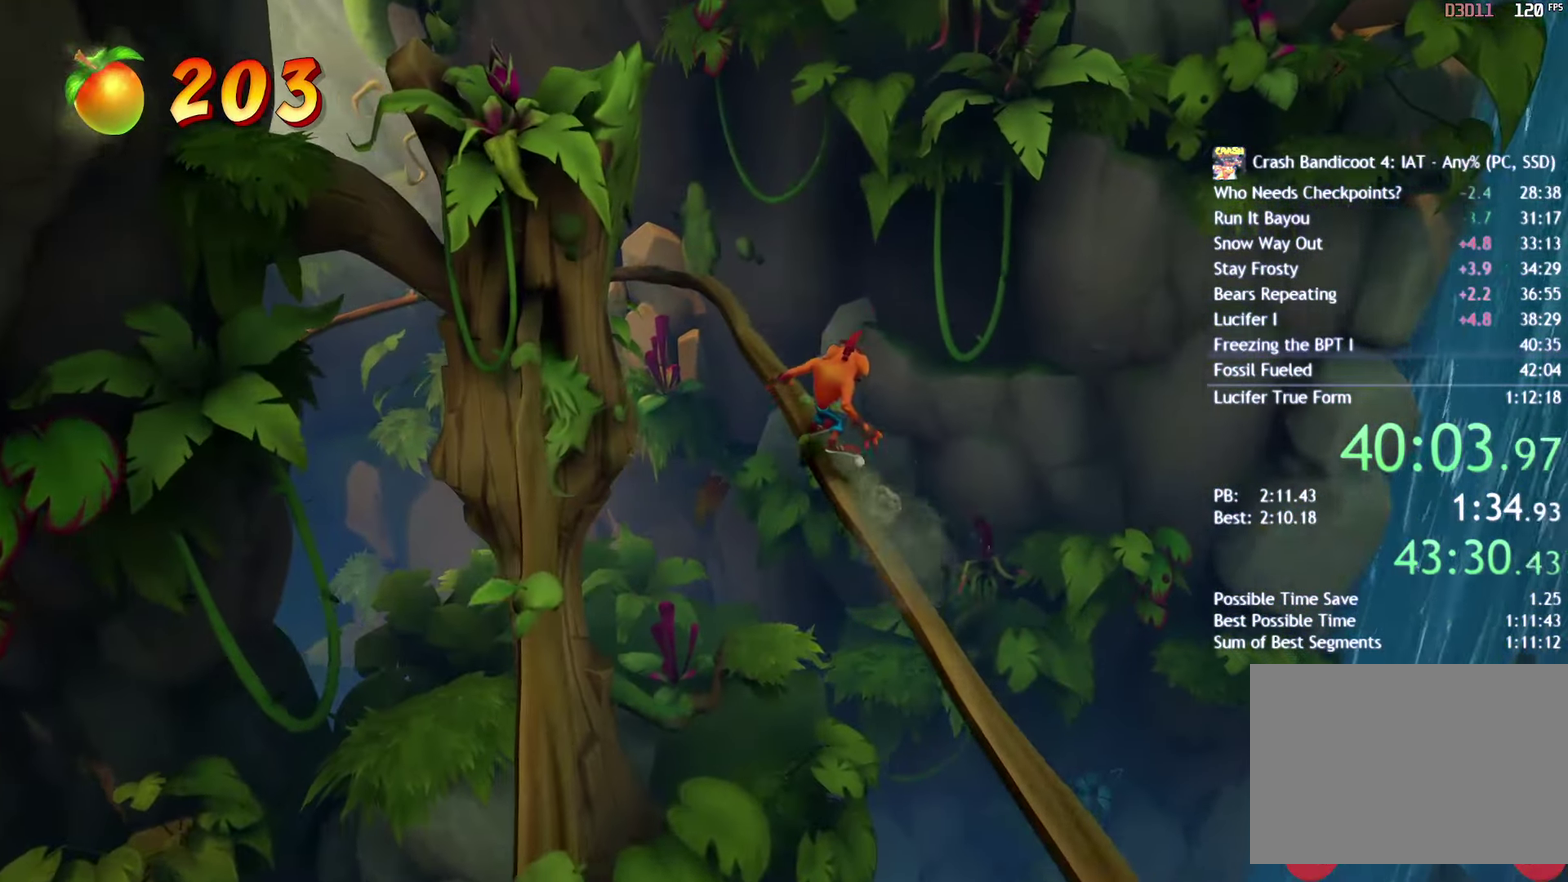
{"buttons": [], "left_stick": "center", "right_stick": "center", "events": []}
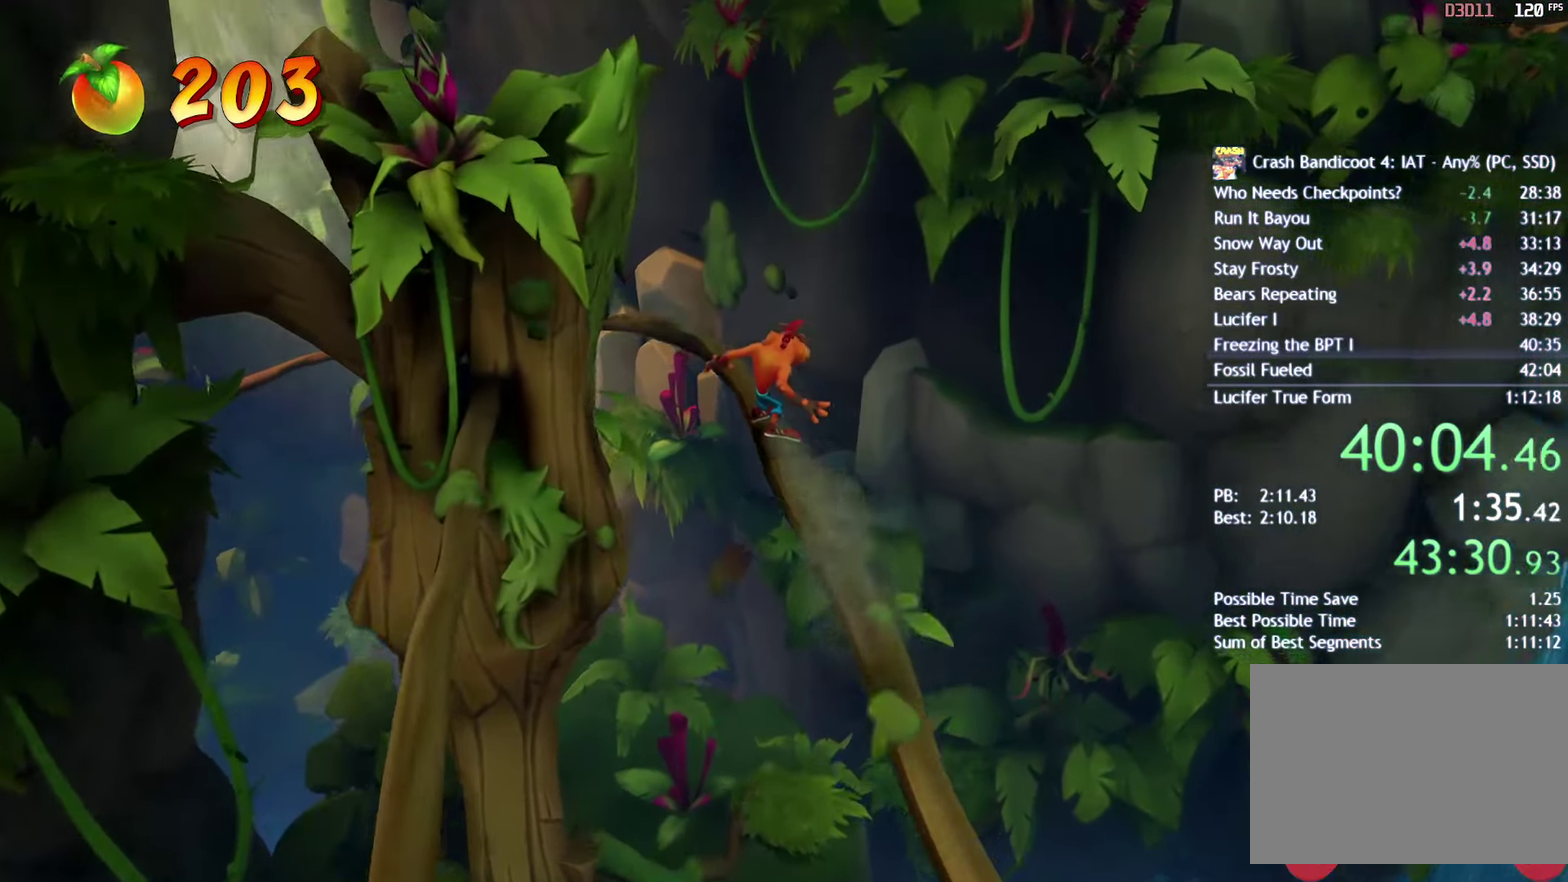
{"buttons": [], "left_stick": "center", "right_stick": "center", "events": []}
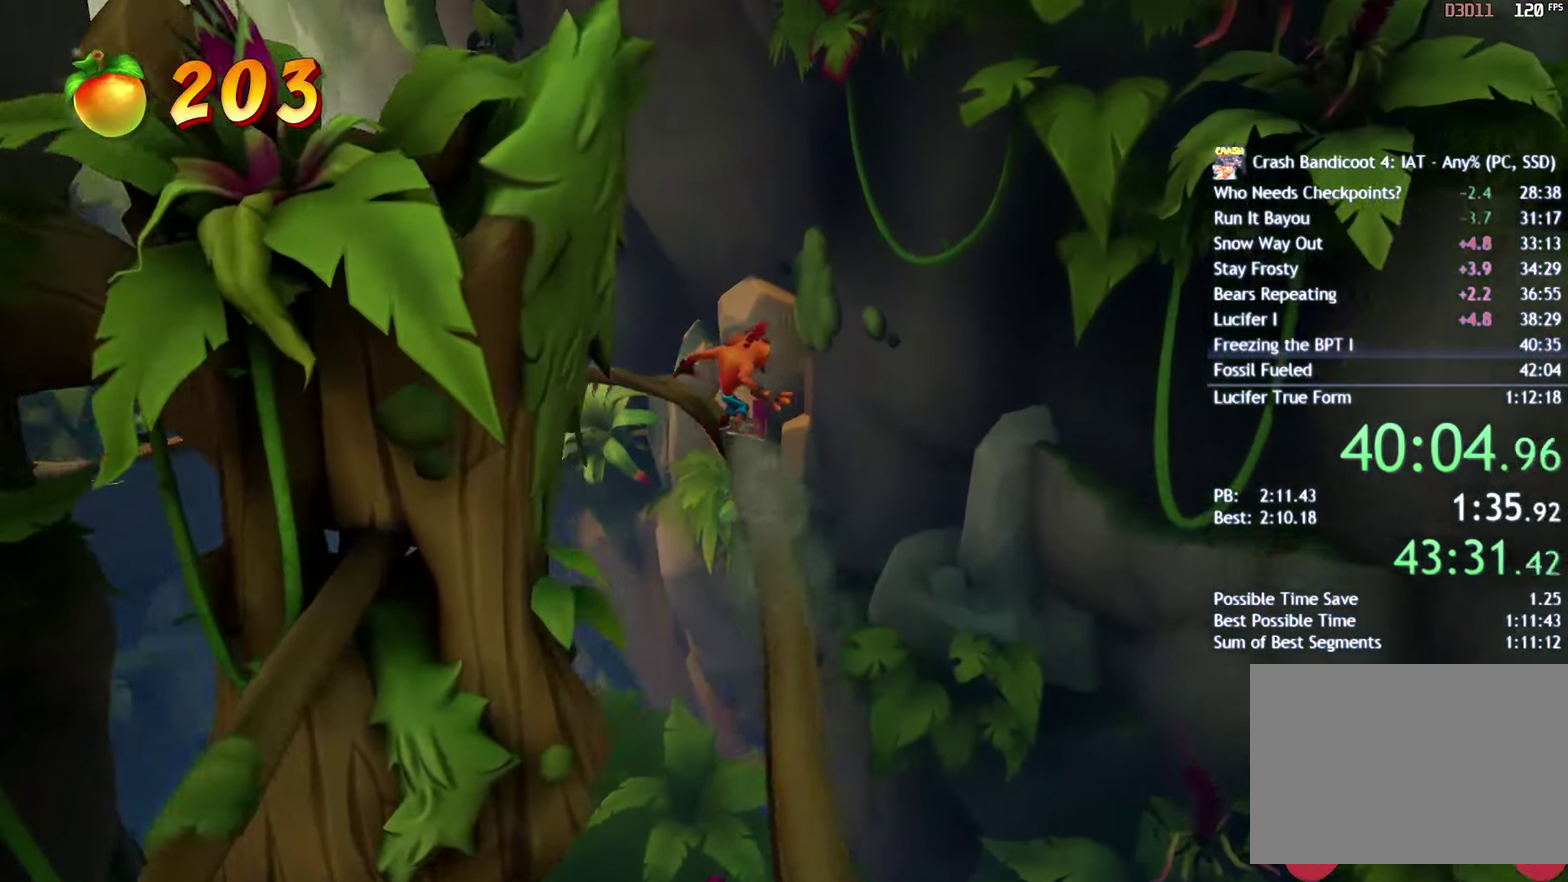
{"buttons": [], "left_stick": "center", "right_stick": "center", "events": []}
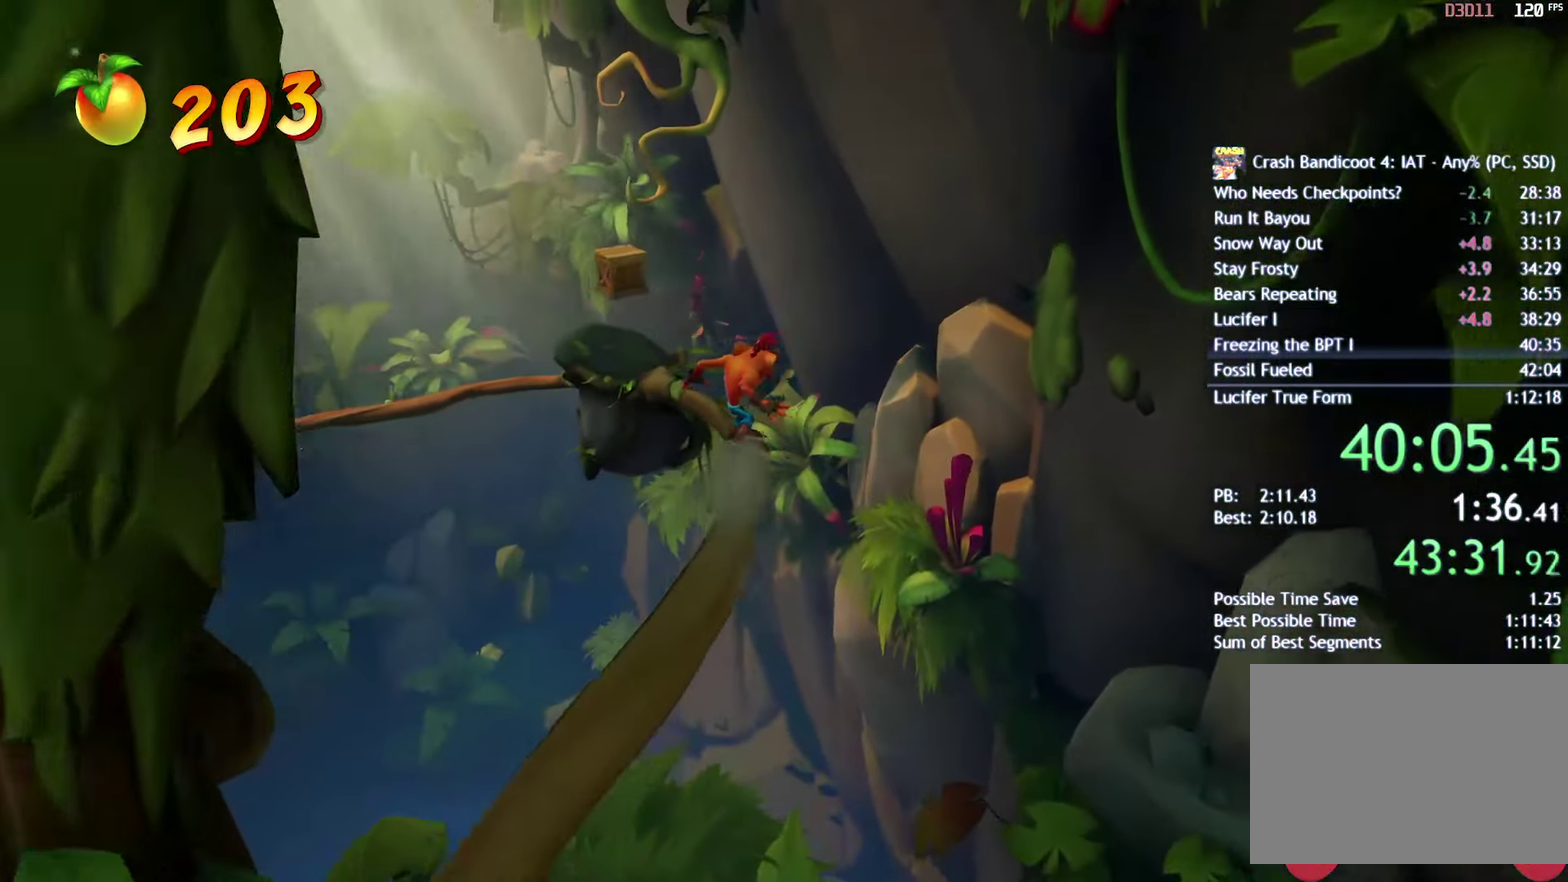
{"buttons": ["CROSS"], "left_stick": "center", "right_stick": "center", "events": [[250, "CROSS", "down"]]}
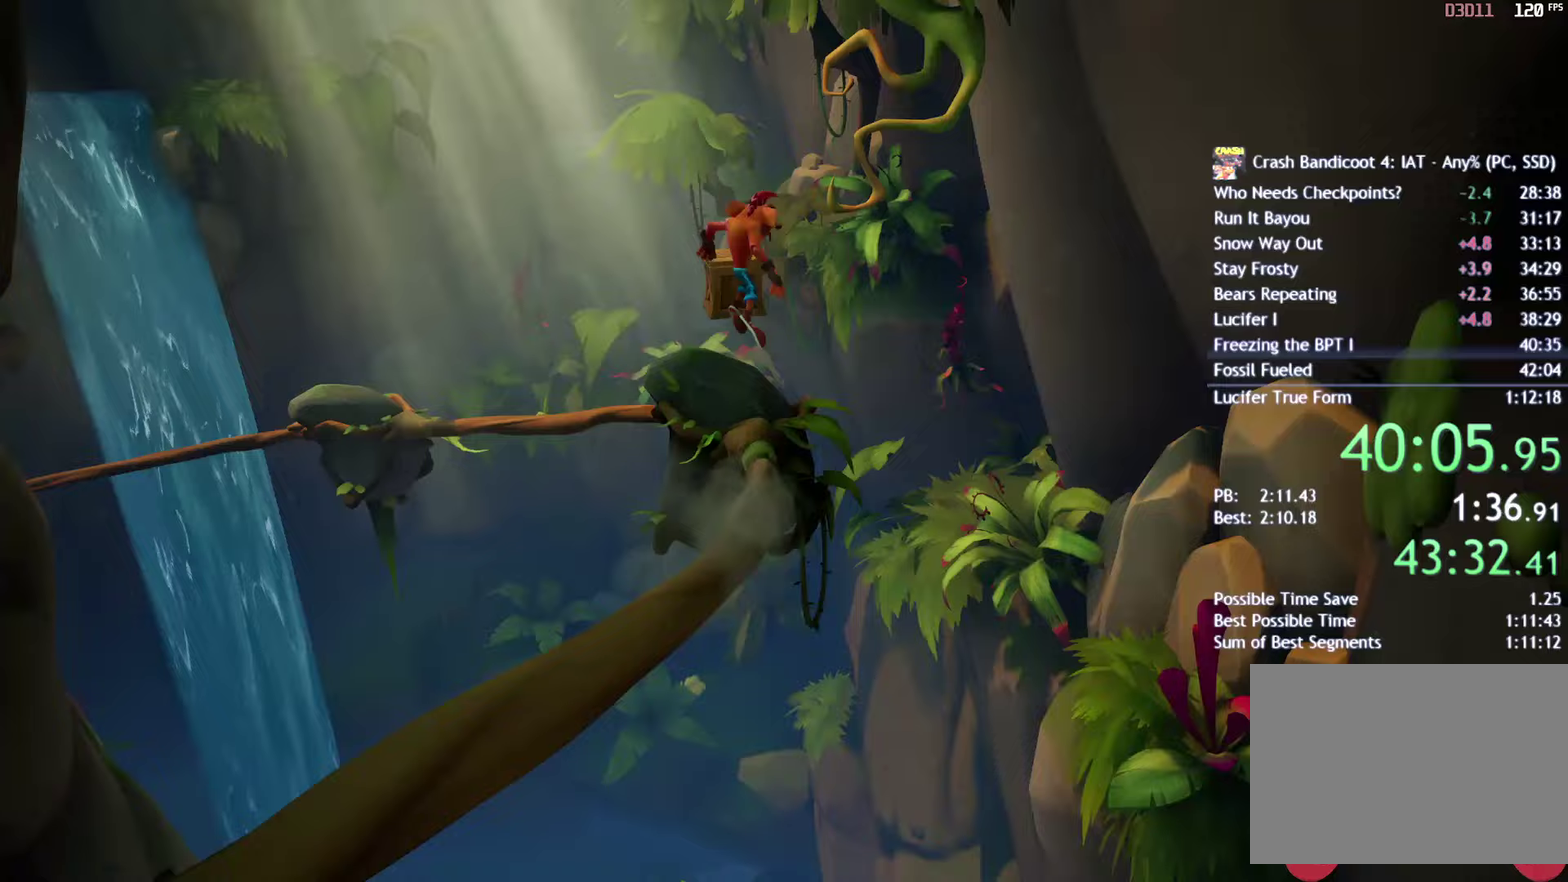
{"buttons": [], "left_stick": "center", "right_stick": "center", "events": [[17, "CROSS", "up"]]}
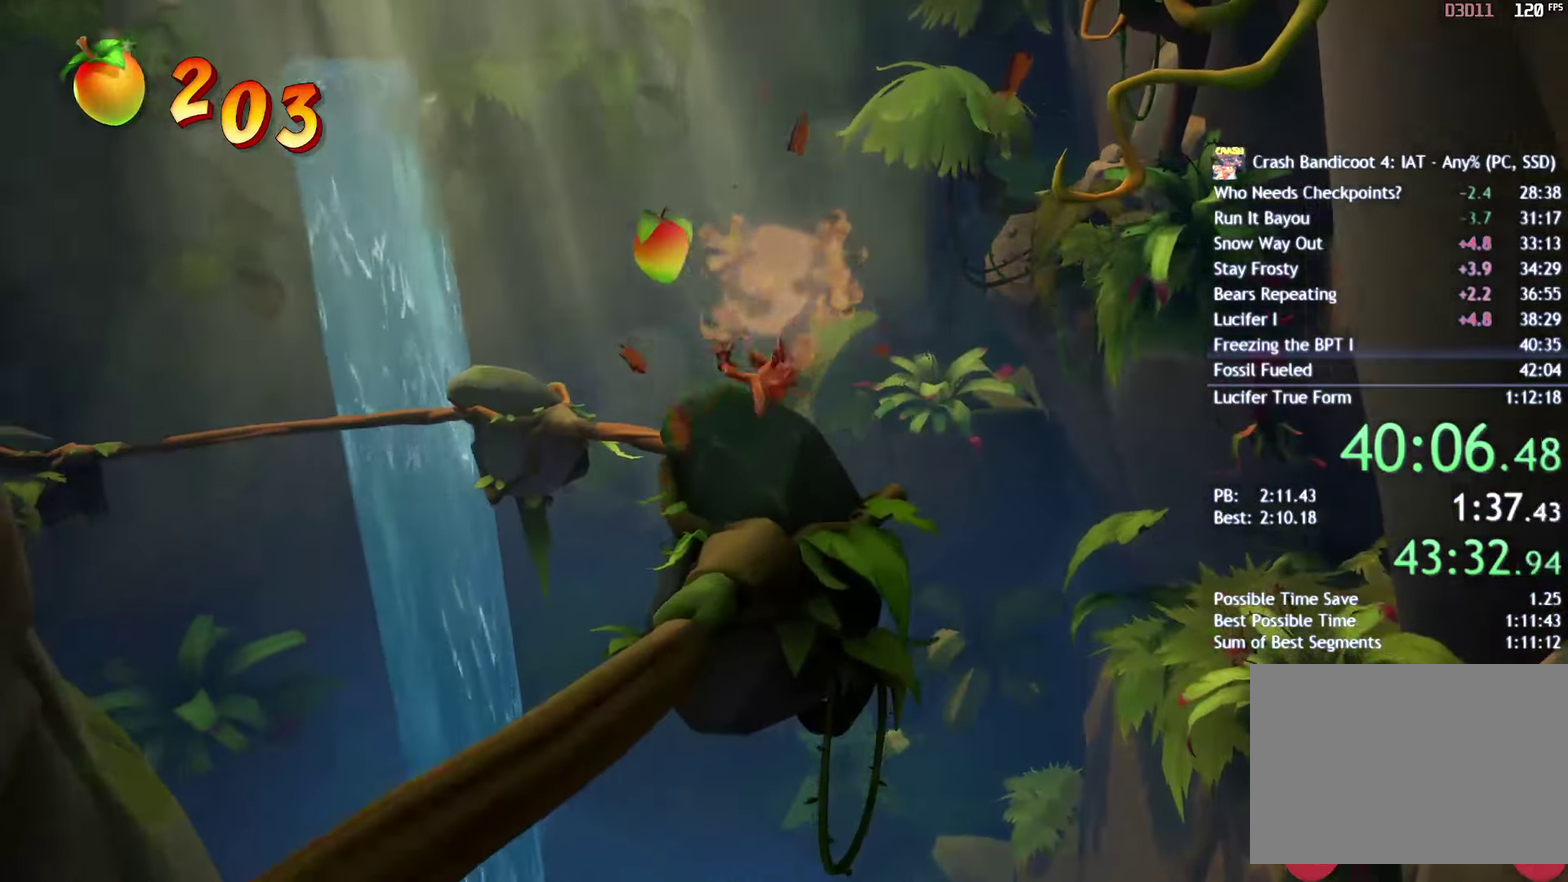
{"buttons": [], "left_stick": "center", "right_stick": "center", "events": []}
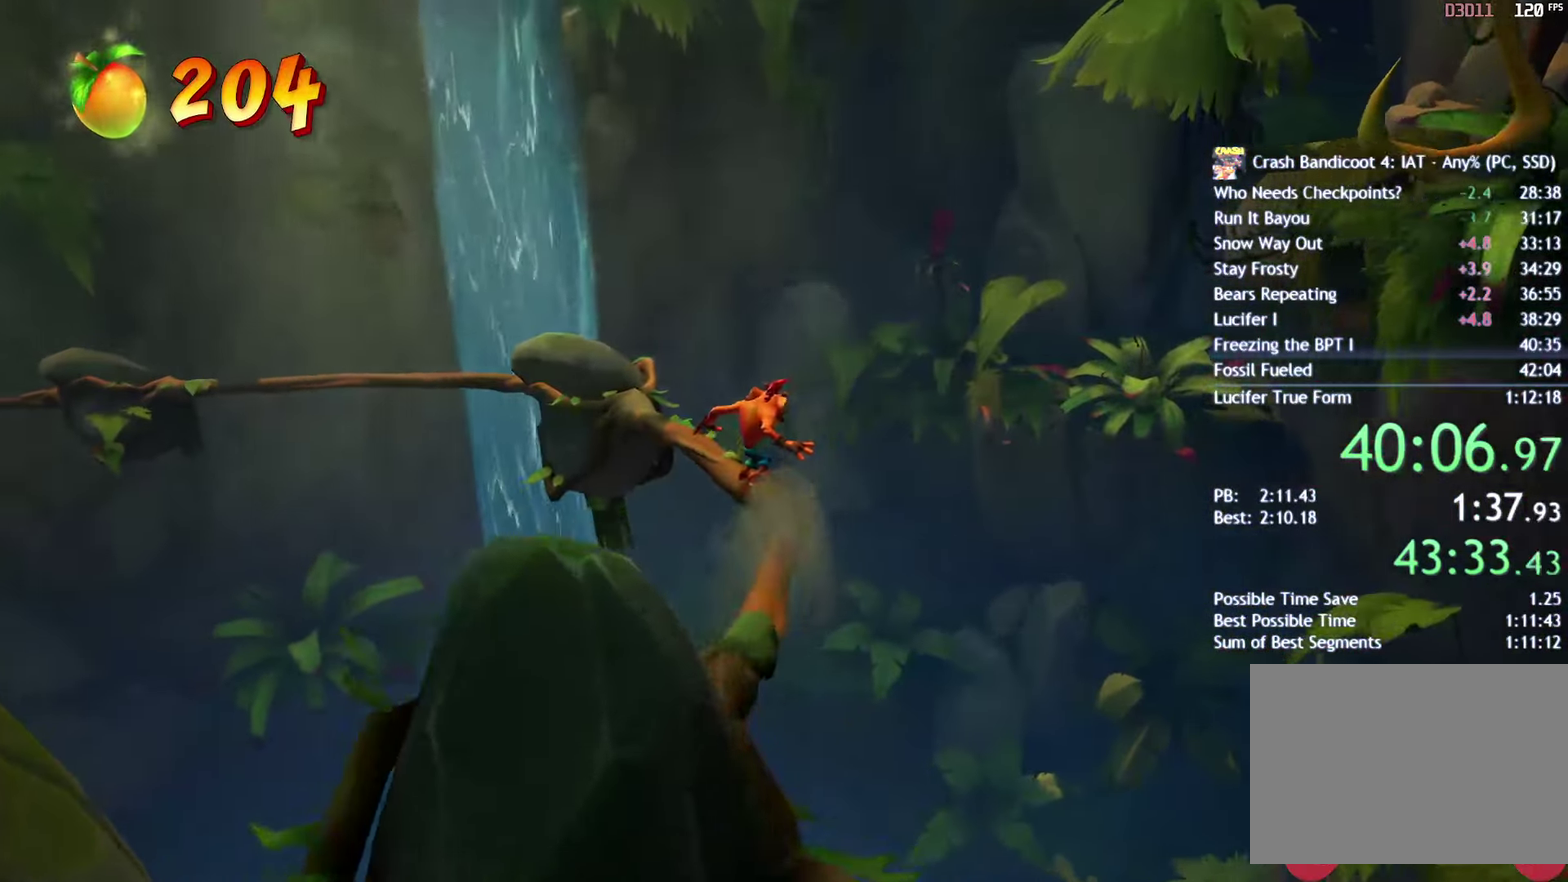
{"buttons": ["CROSS"], "left_stick": "center", "right_stick": "center", "events": [[350, "CROSS", "down"]]}
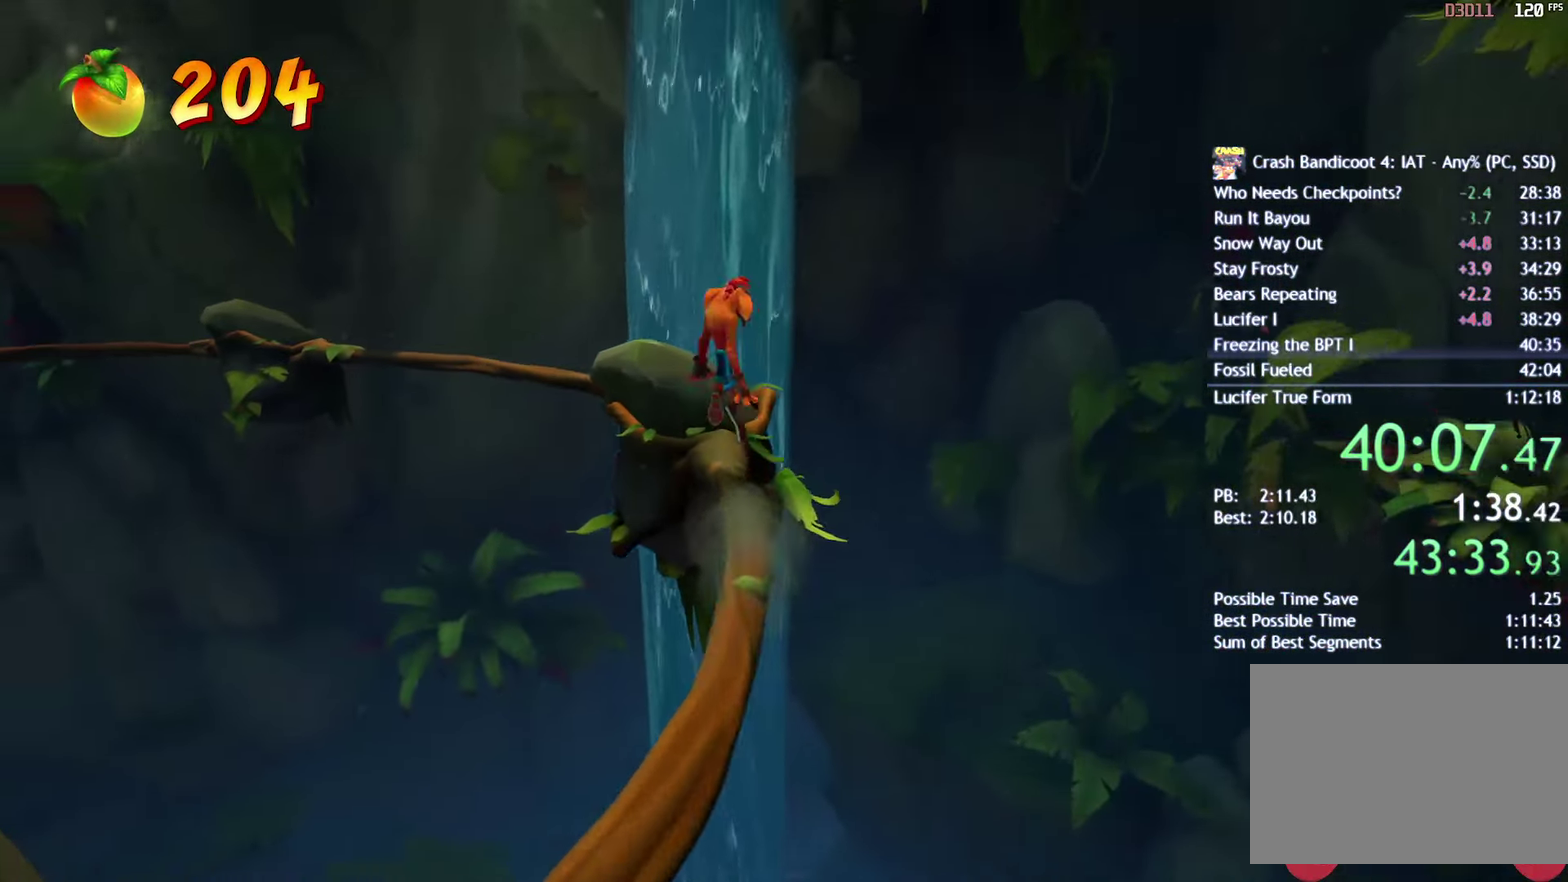
{"buttons": [], "left_stick": "center", "right_stick": "center", "events": [[33, "CROSS", "up"]]}
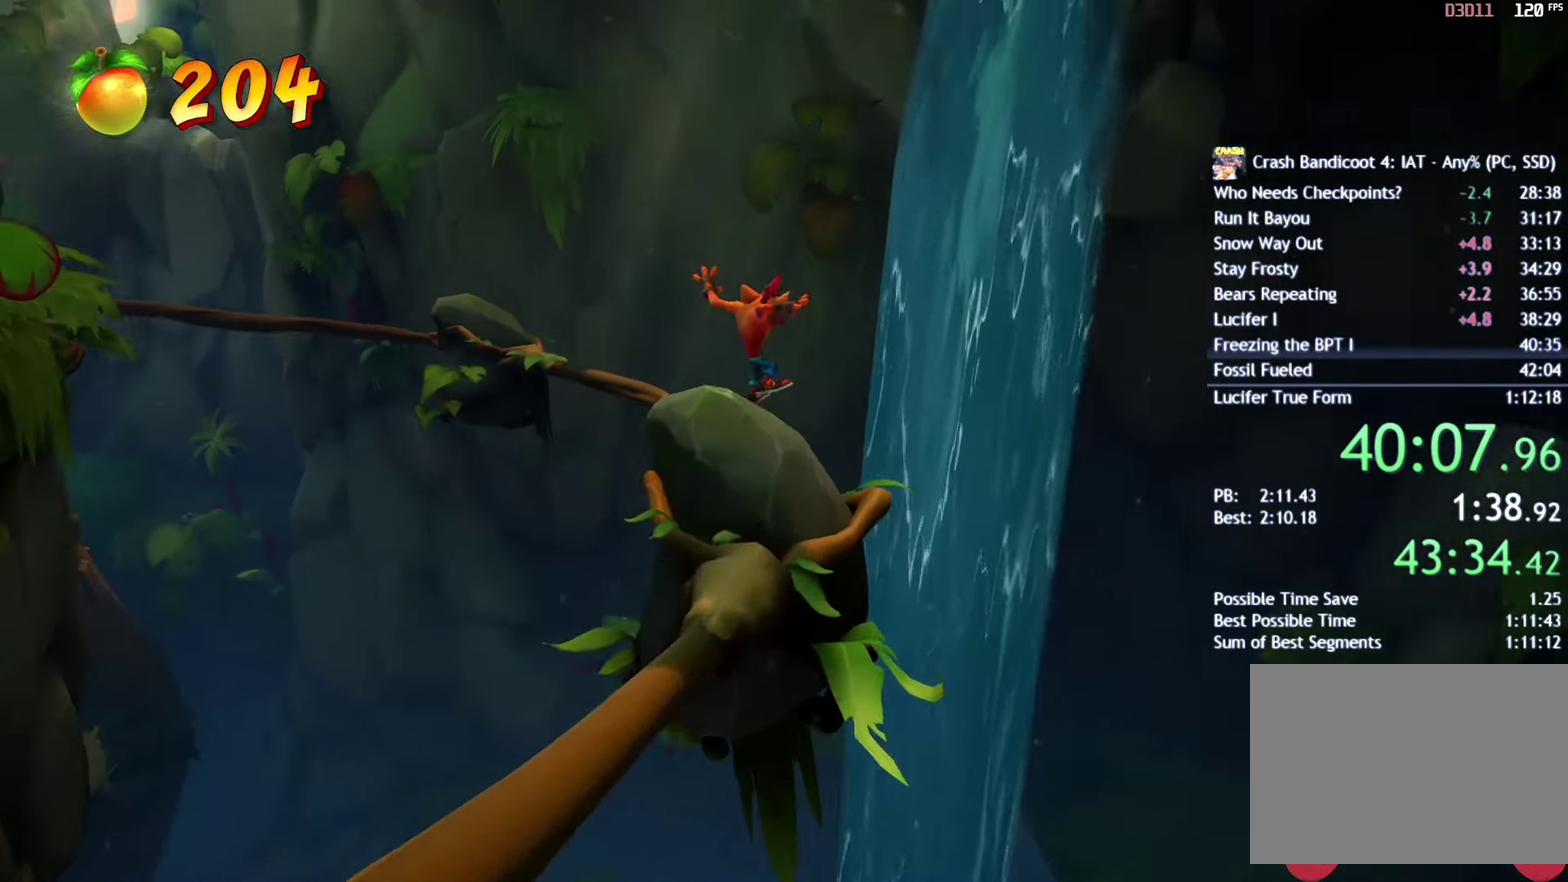
{"buttons": [], "left_stick": "center", "right_stick": "center", "events": []}
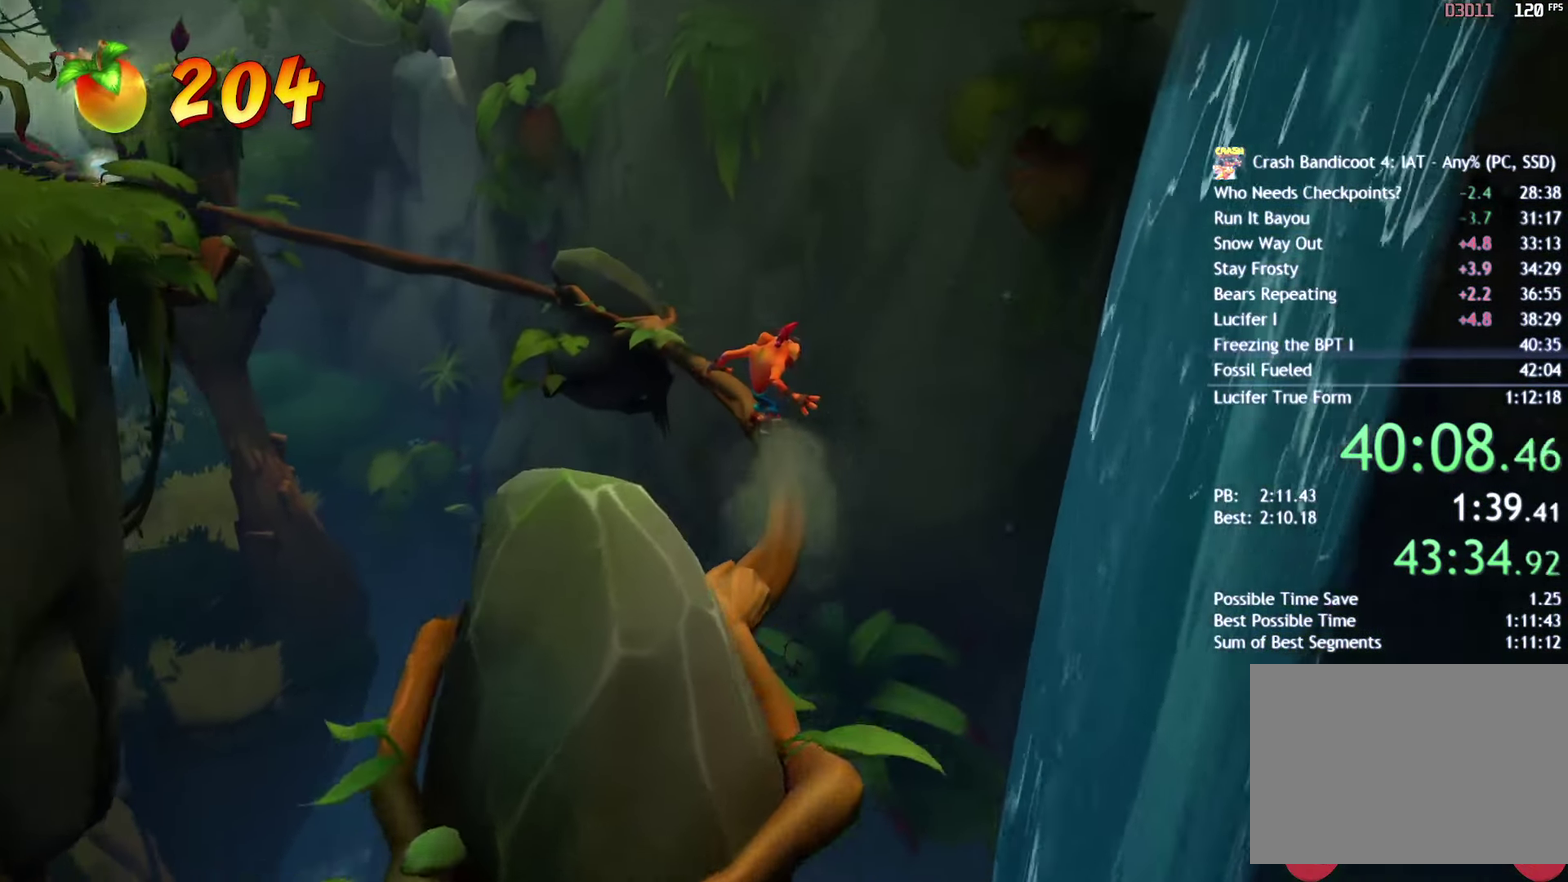
{"buttons": ["CROSS"], "left_stick": "center", "right_stick": "center", "events": [[450, "CROSS", "down"]]}
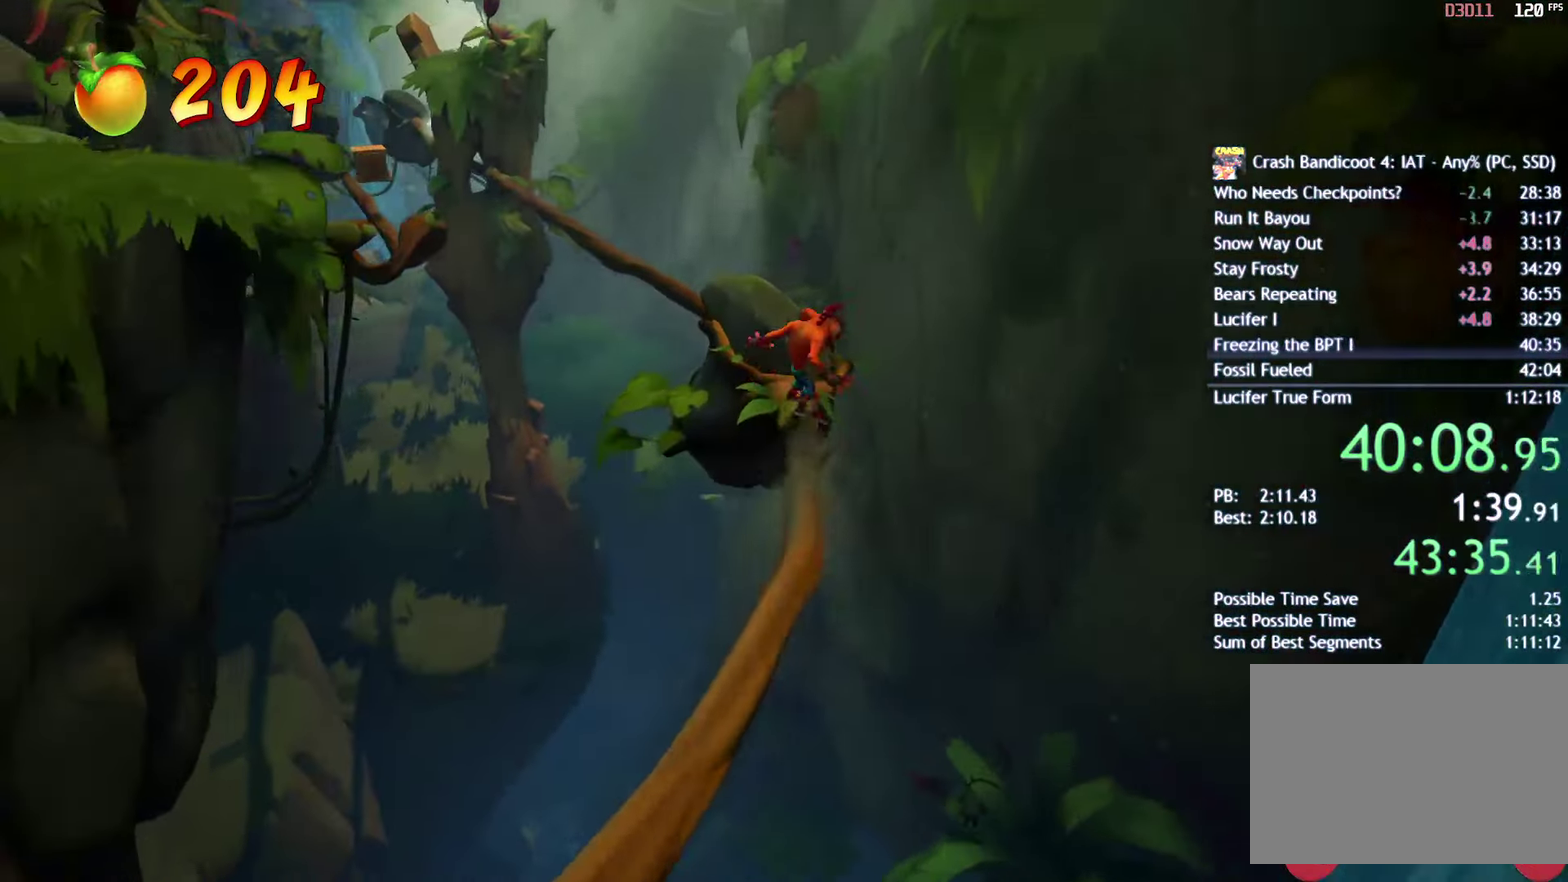
{"buttons": [], "left_stick": "center", "right_stick": "center", "events": [[117, "CROSS", "up"]]}
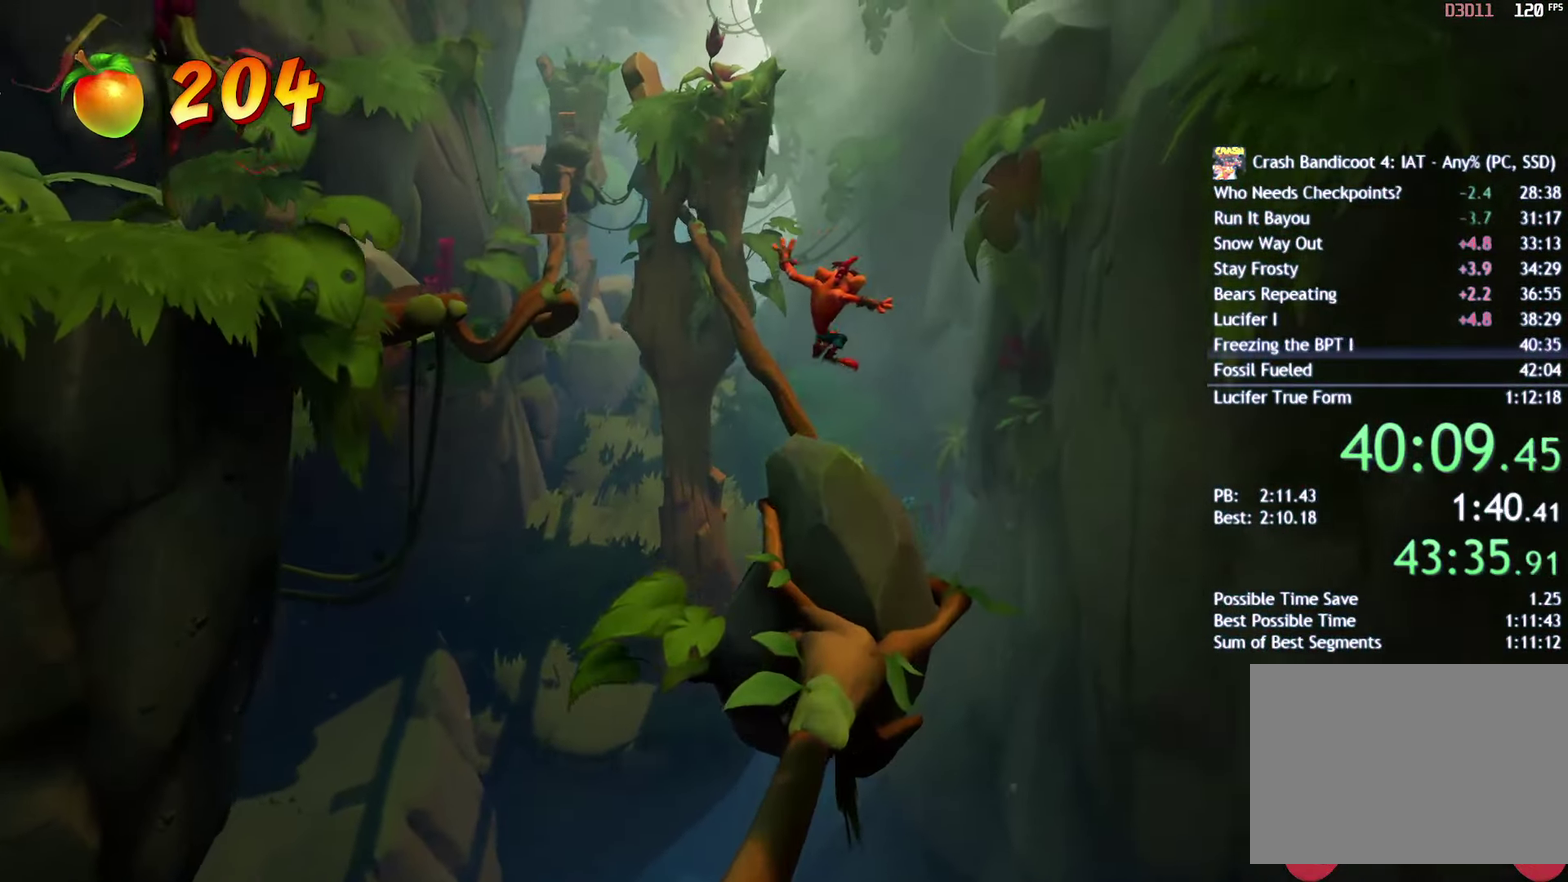
{"buttons": ["DPAD_LEFT"], "left_stick": "center", "right_stick": "center", "events": [[300, "DPAD_LEFT", "down"]]}
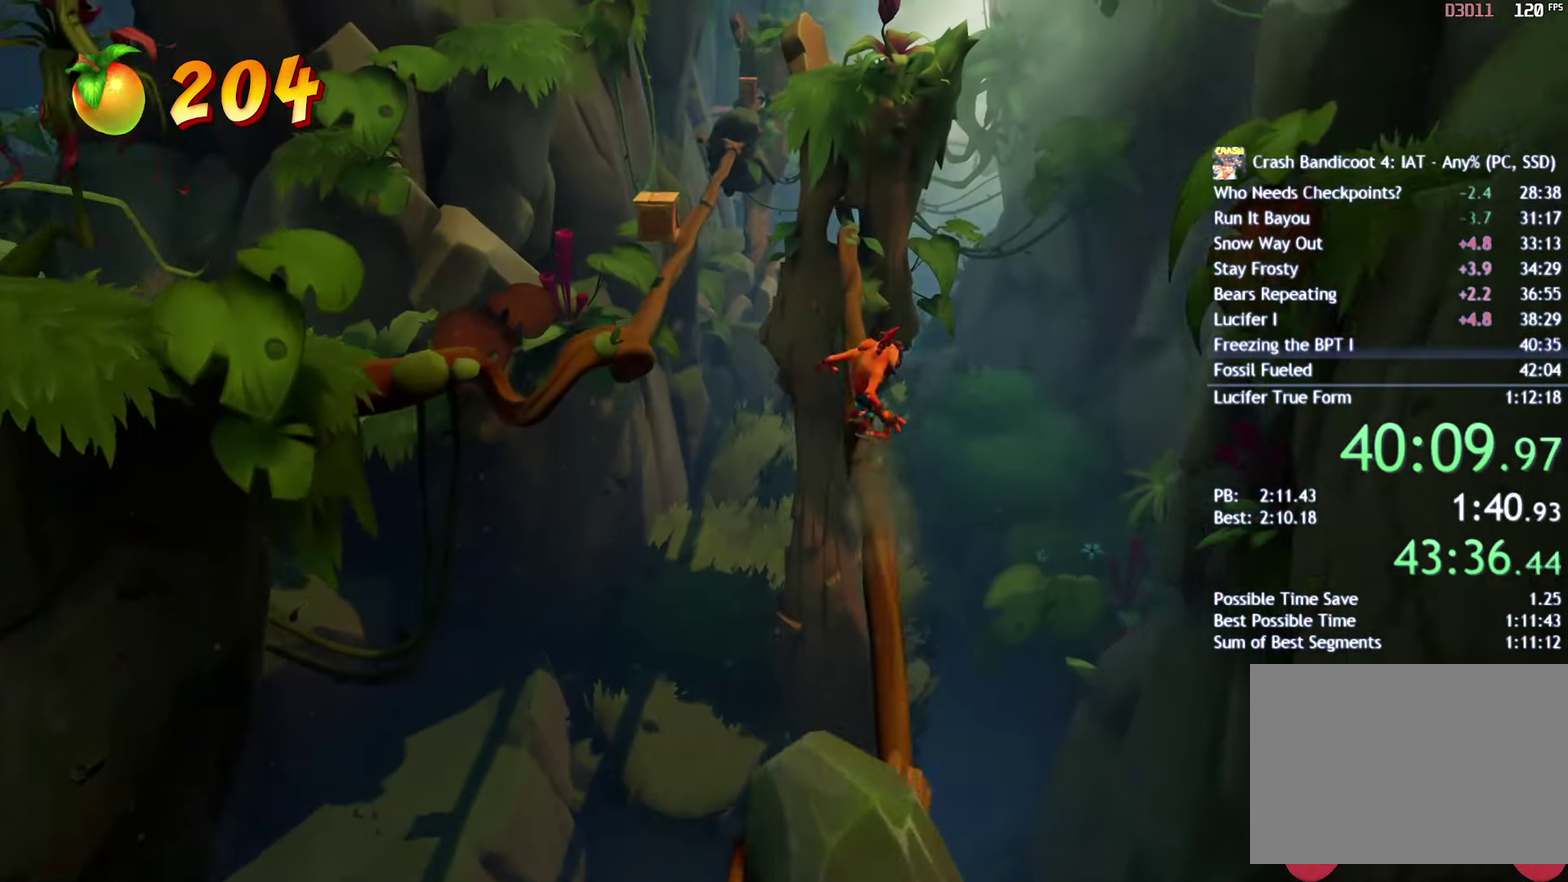
{"buttons": [], "left_stick": "center", "right_stick": "center", "events": [[83, "CROSS", "down"], [200, "CROSS", "up"], [400, "DPAD_LEFT", "up"]]}